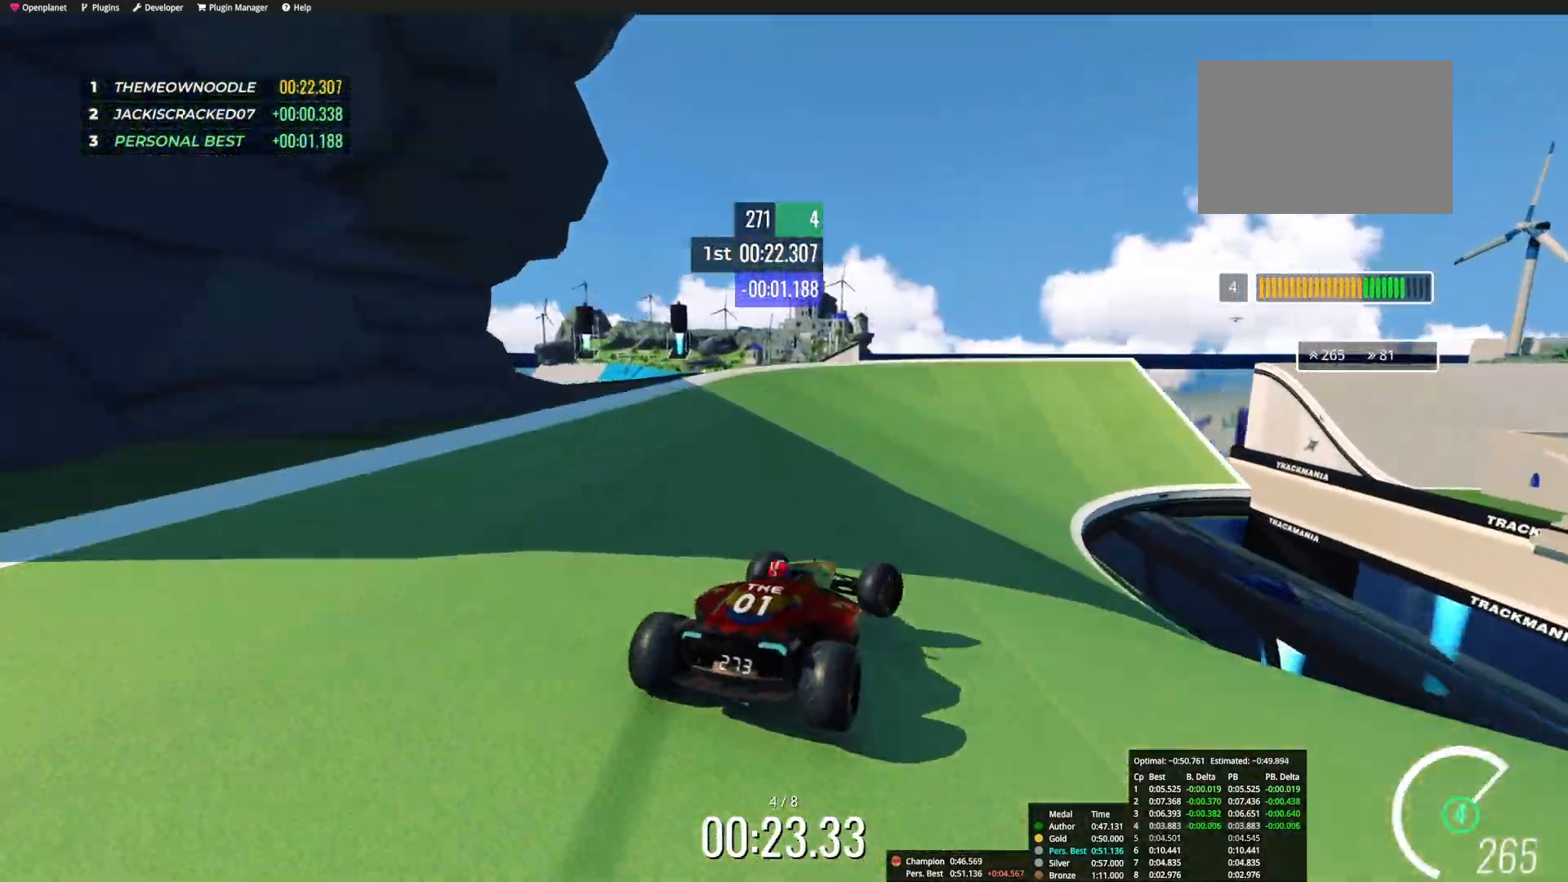
Gameplay with keyboard; each line is a JSON object with the keys held at the frame after it. "events" lists presses ("down") and releases ("up") of "down", "left", "right" and "up" between this image and that frame as [ms after this image, input, new state], when the widget could be followed in between. No other keys are recorded. Mouse input is not recorded.
{"keys": ["up"], "events": [[317, "right", "up"]]}
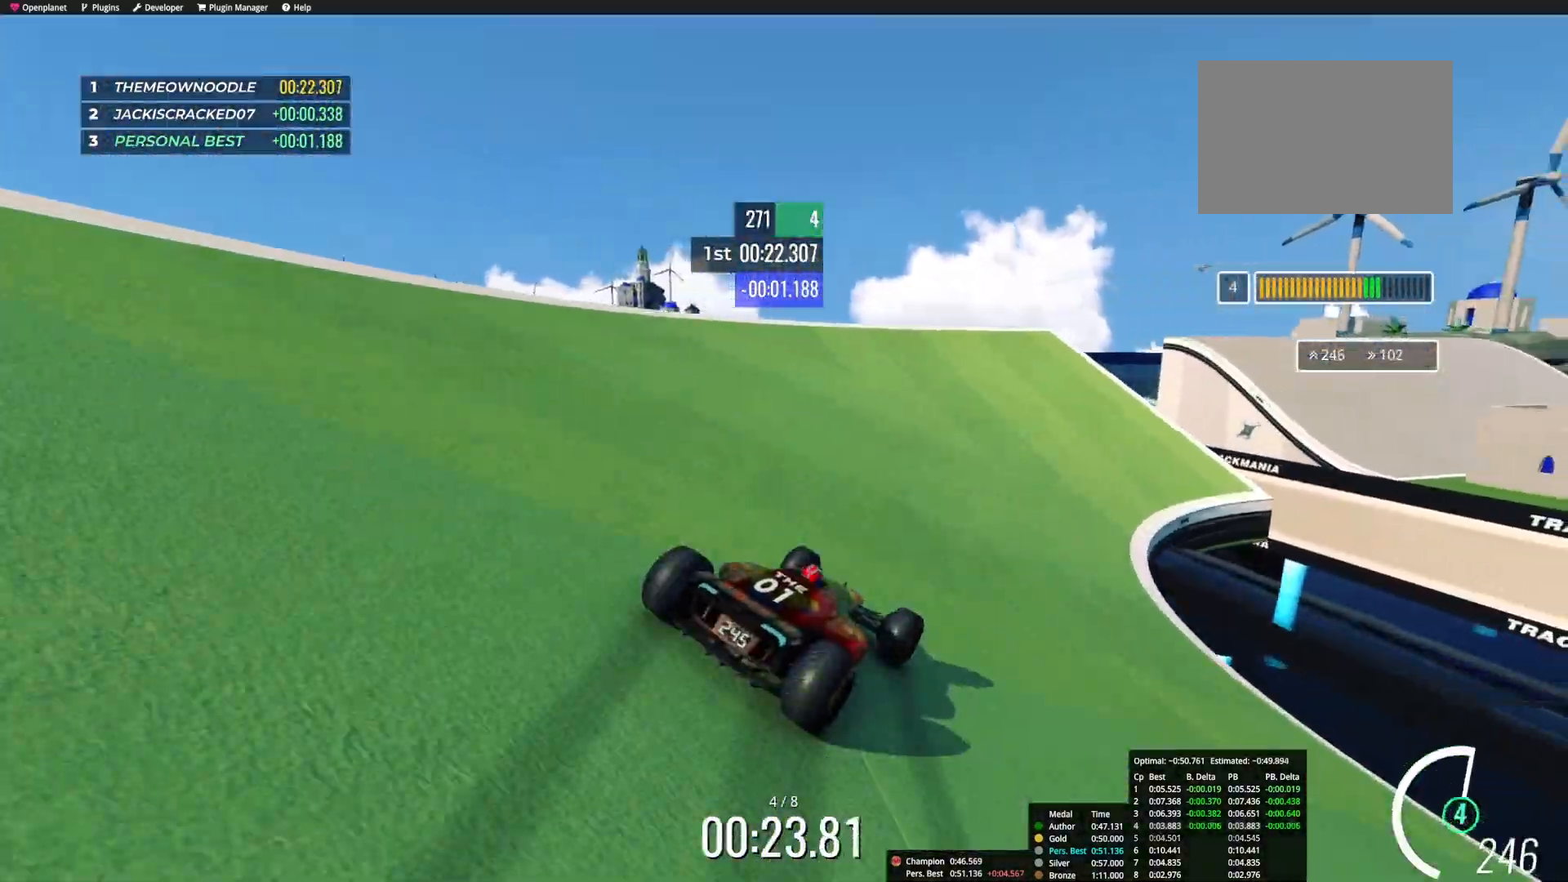
{"keys": ["right", "up"], "events": [[133, "right", "down"], [267, "right", "up"], [400, "right", "down"]]}
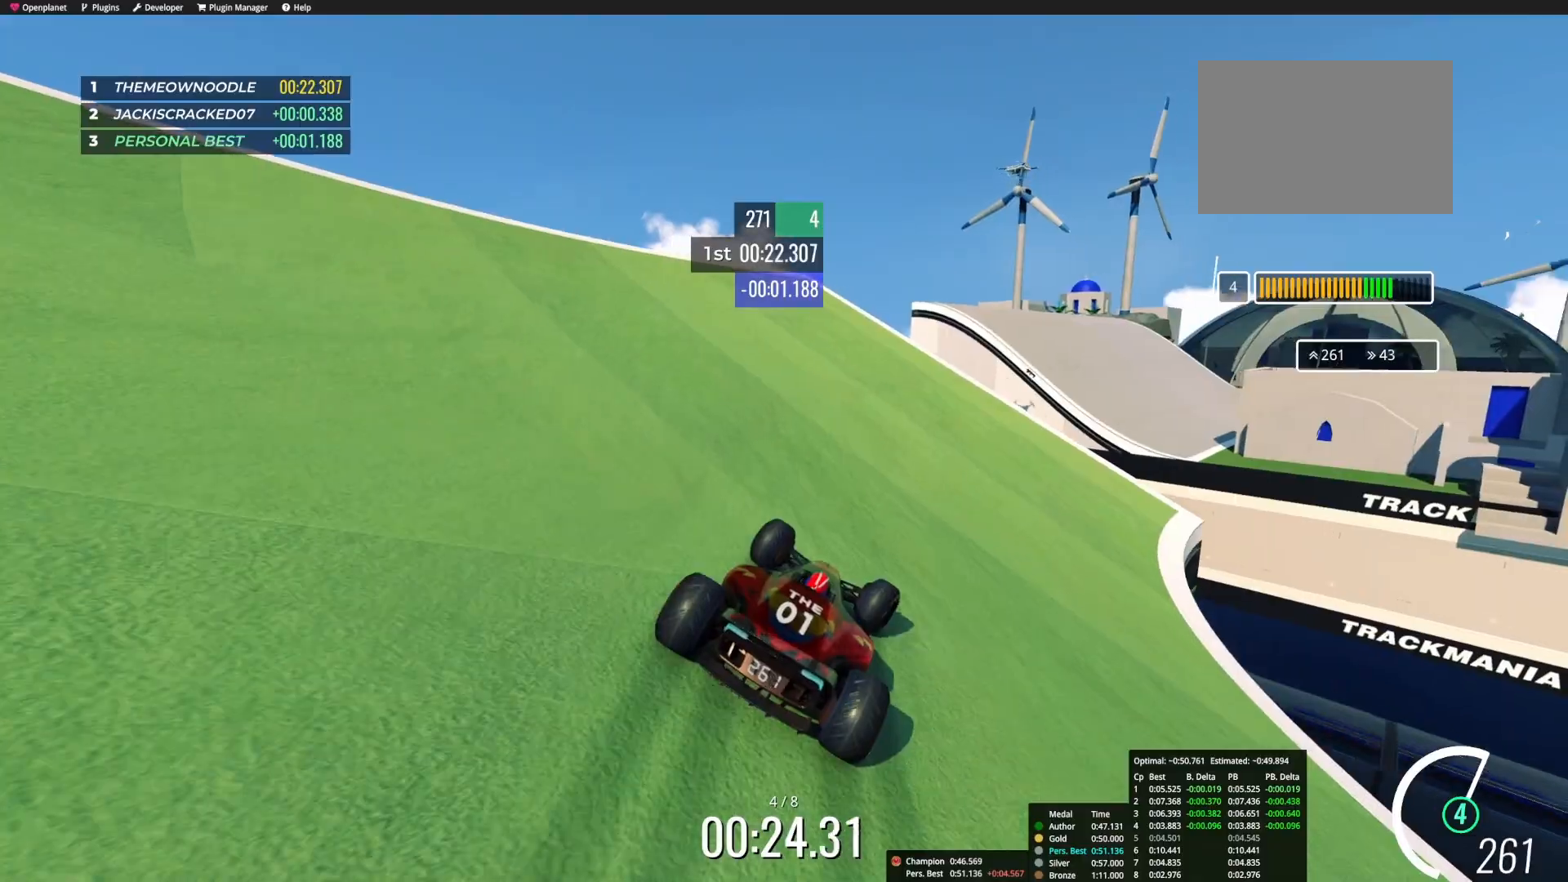
{"keys": ["right", "up"], "events": []}
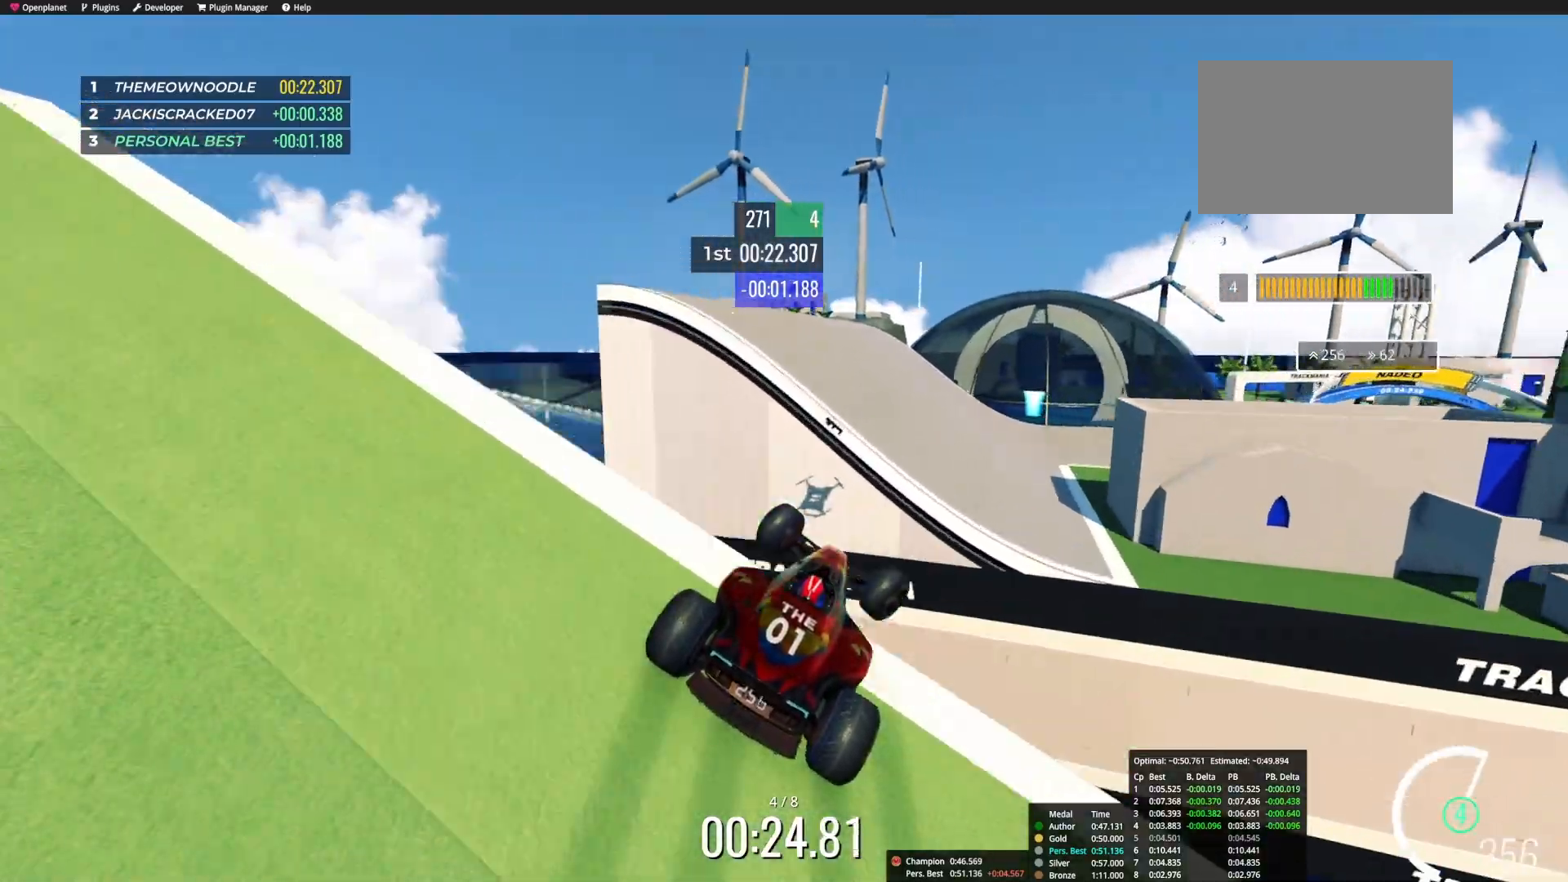
{"keys": ["right", "up"], "events": []}
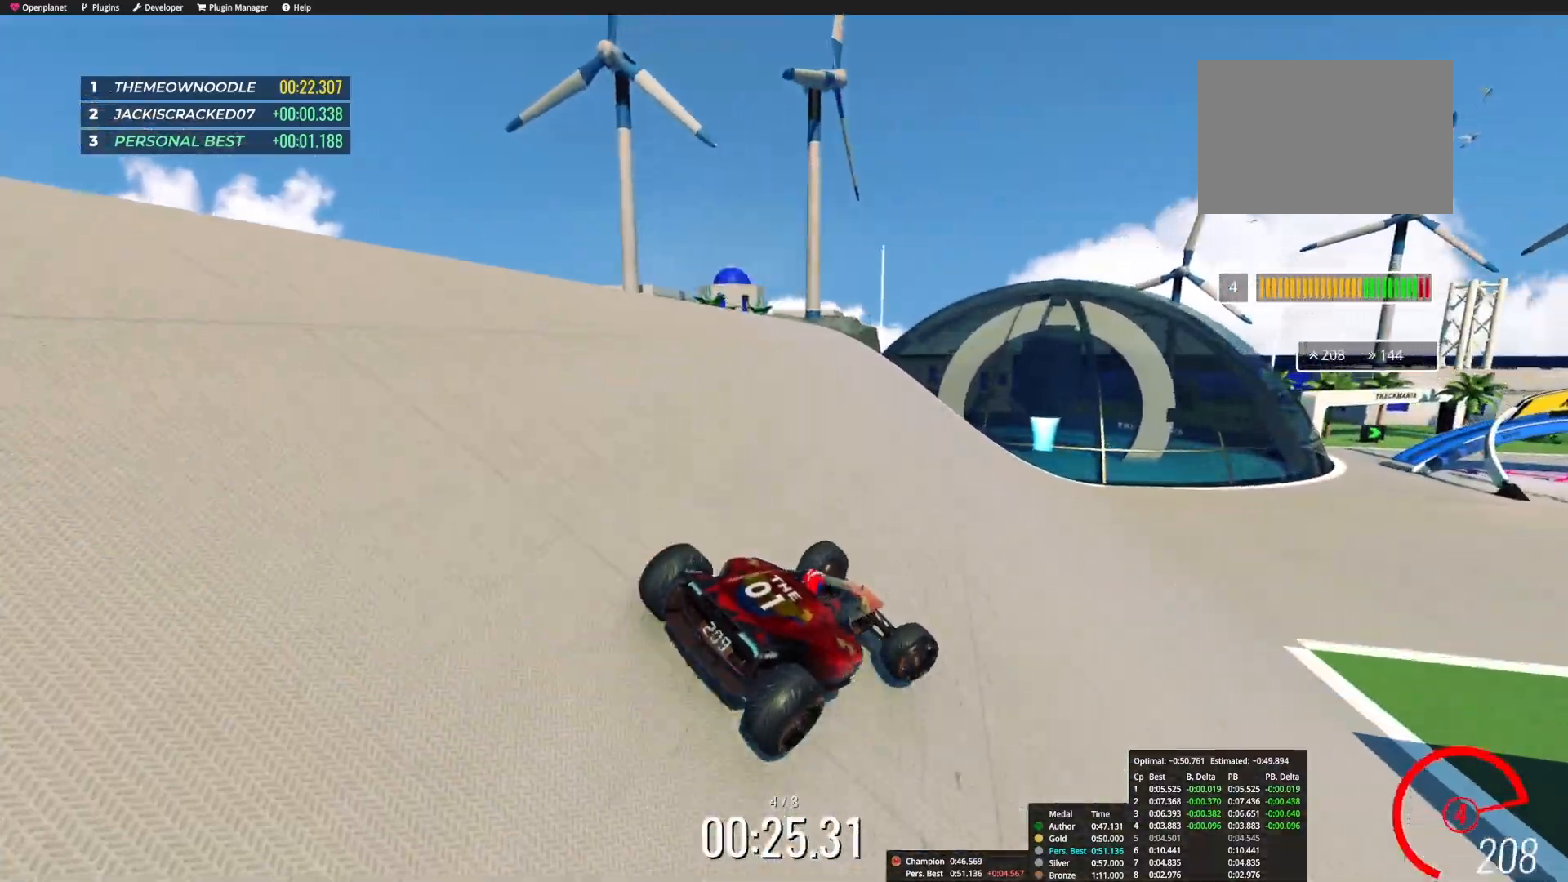
{"keys": ["up"], "events": [[167, "right", "up"]]}
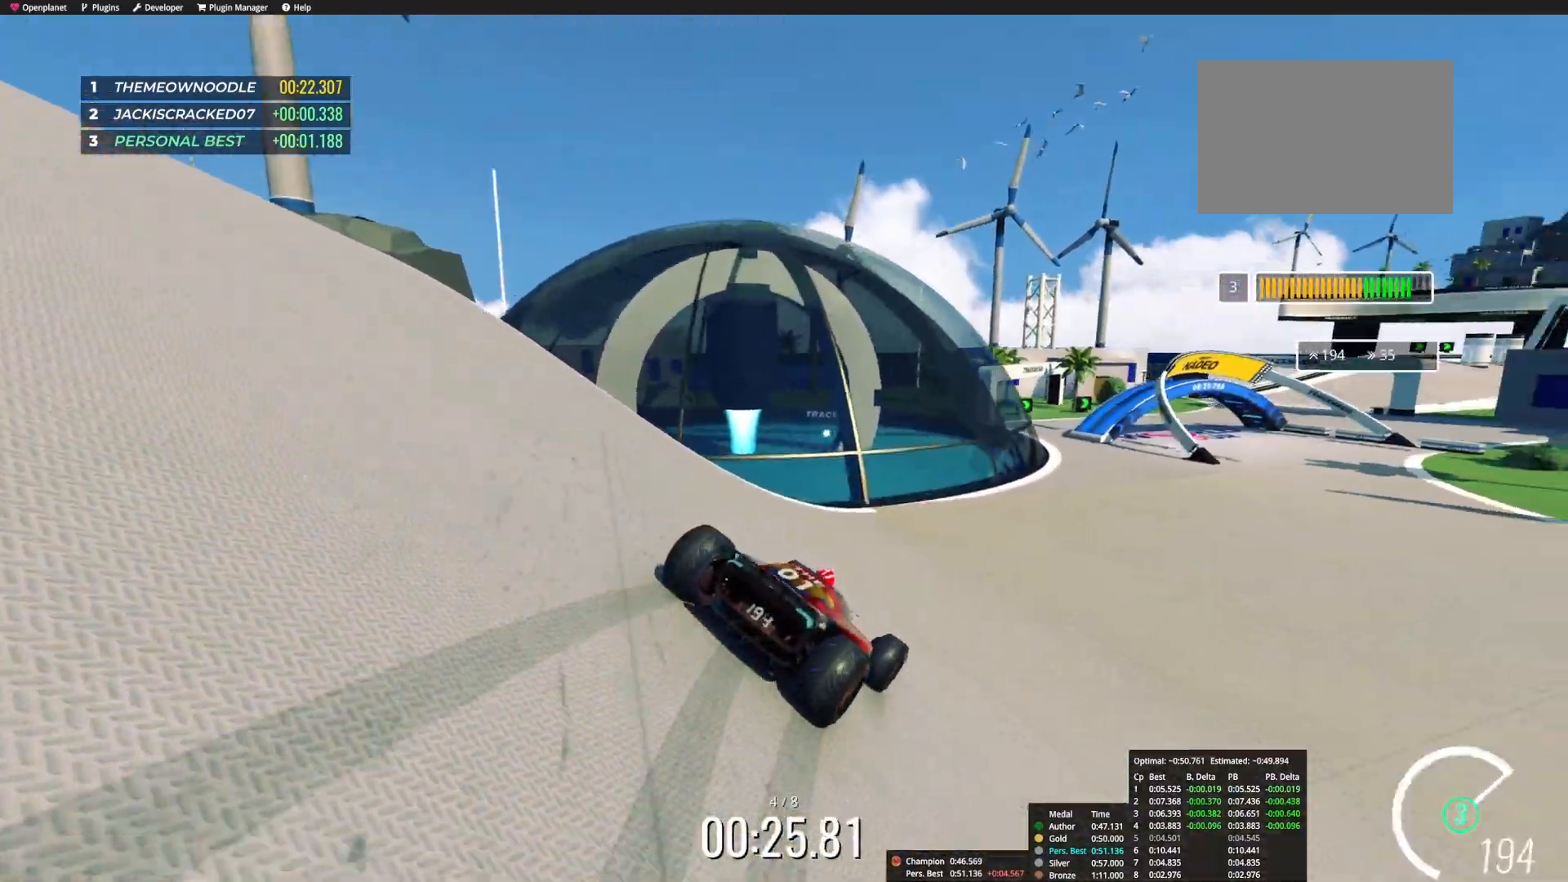
{"keys": ["right", "up"], "events": [[150, "right", "down"], [300, "right", "up"], [383, "right", "down"]]}
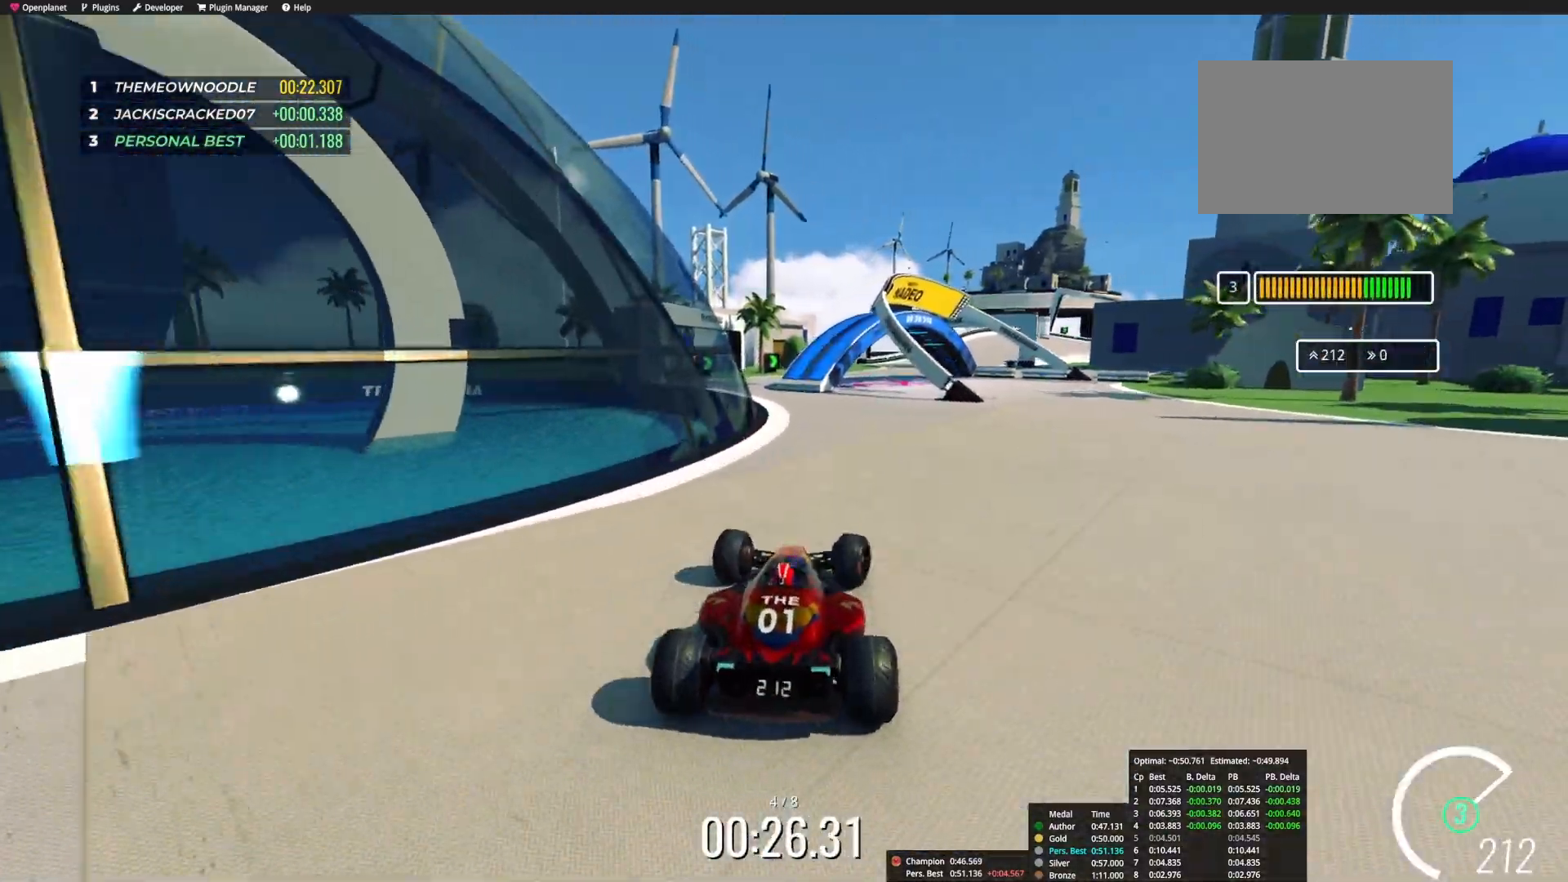
{"keys": ["up"], "events": [[133, "right", "up"], [300, "left", "down"], [483, "left", "up"]]}
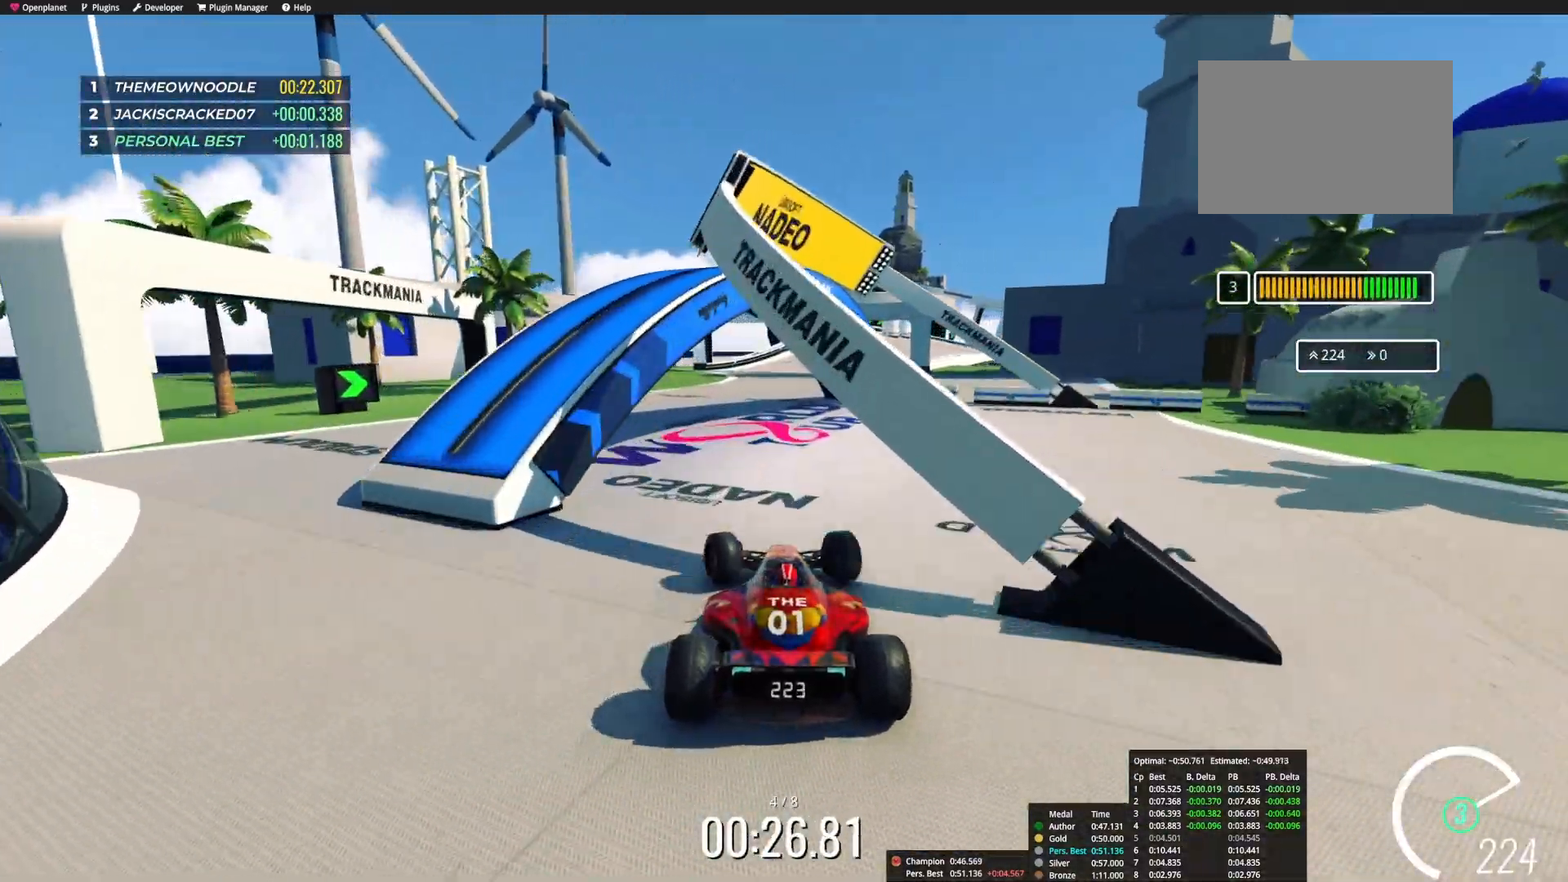
{"keys": ["right", "up"], "events": [[50, "right", "down"], [167, "right", "up"], [450, "right", "down"]]}
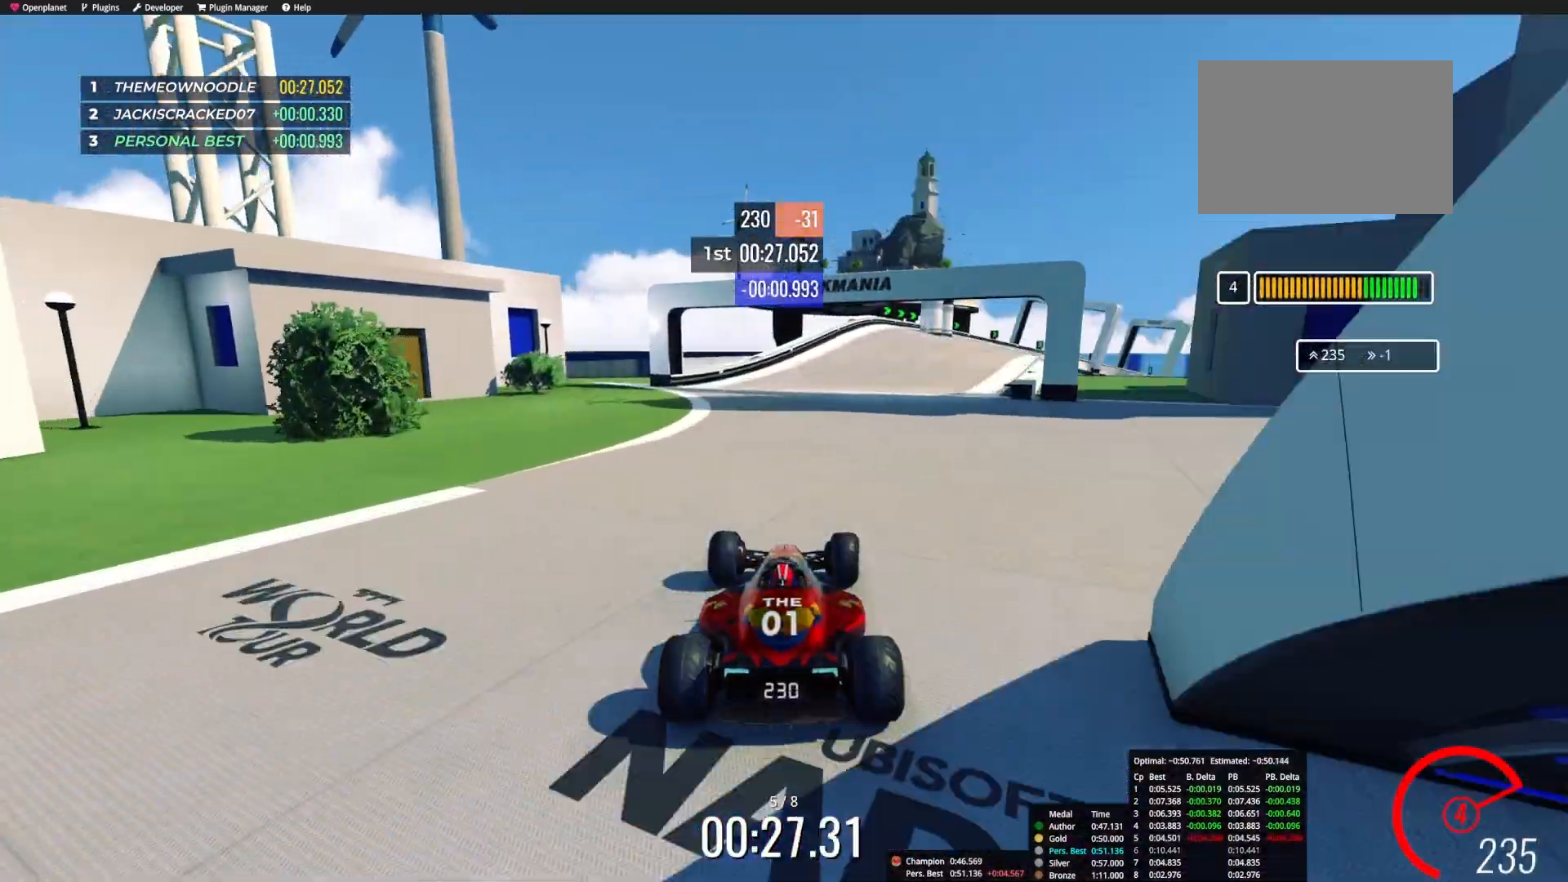
{"keys": ["right", "up"], "events": [[150, "right", "up"], [283, "right", "down"], [417, "right", "up"], [500, "right", "down"]]}
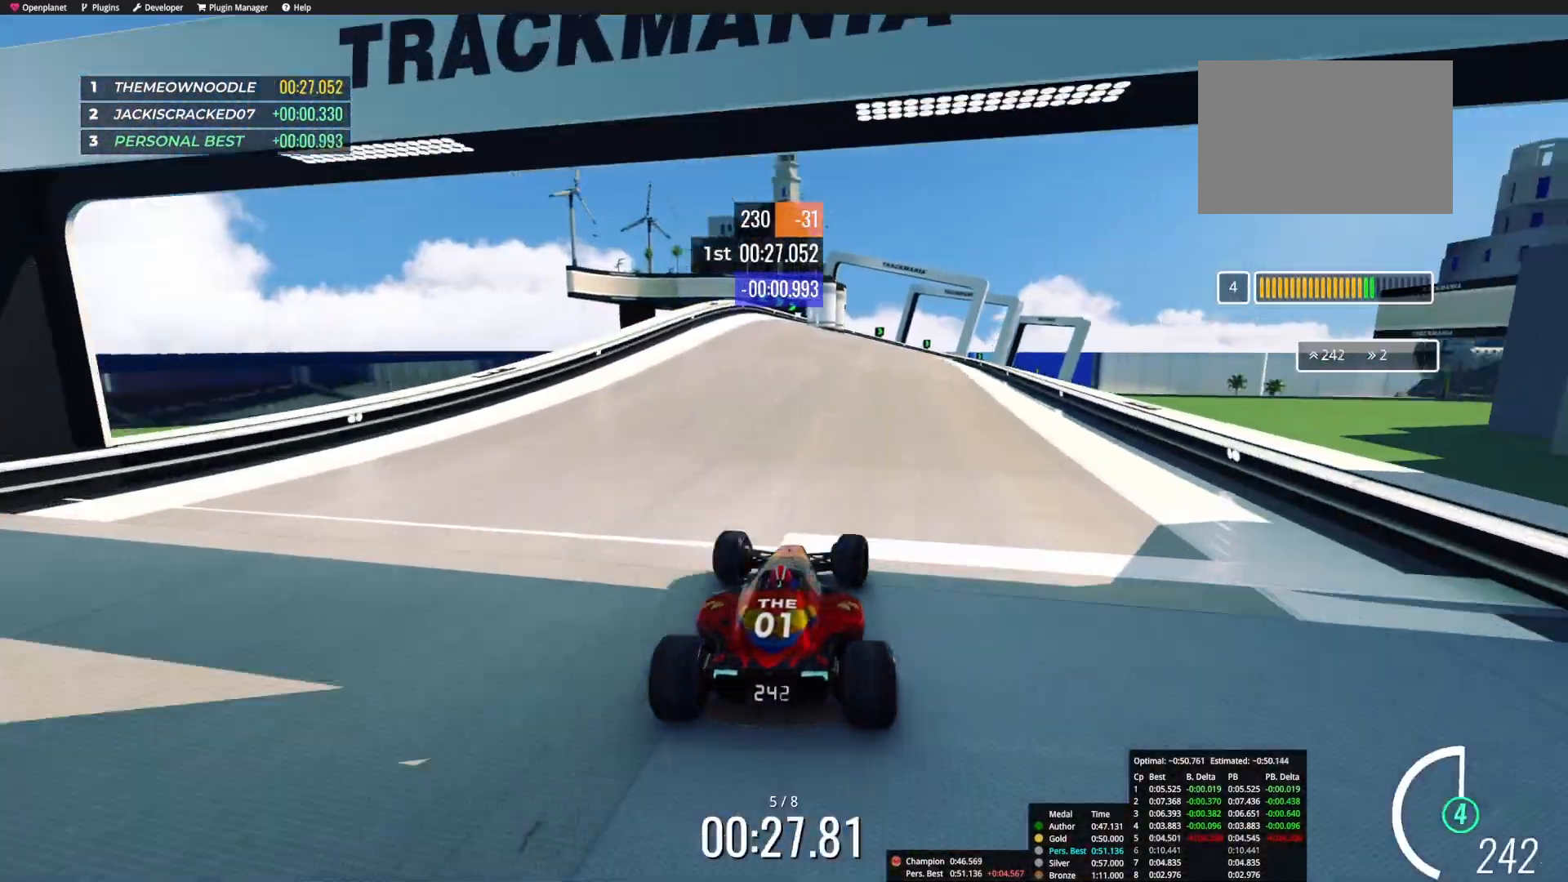
{"keys": ["right", "up"], "events": [[117, "right", "up"], [200, "left", "down"], [317, "left", "up"], [500, "right", "down"]]}
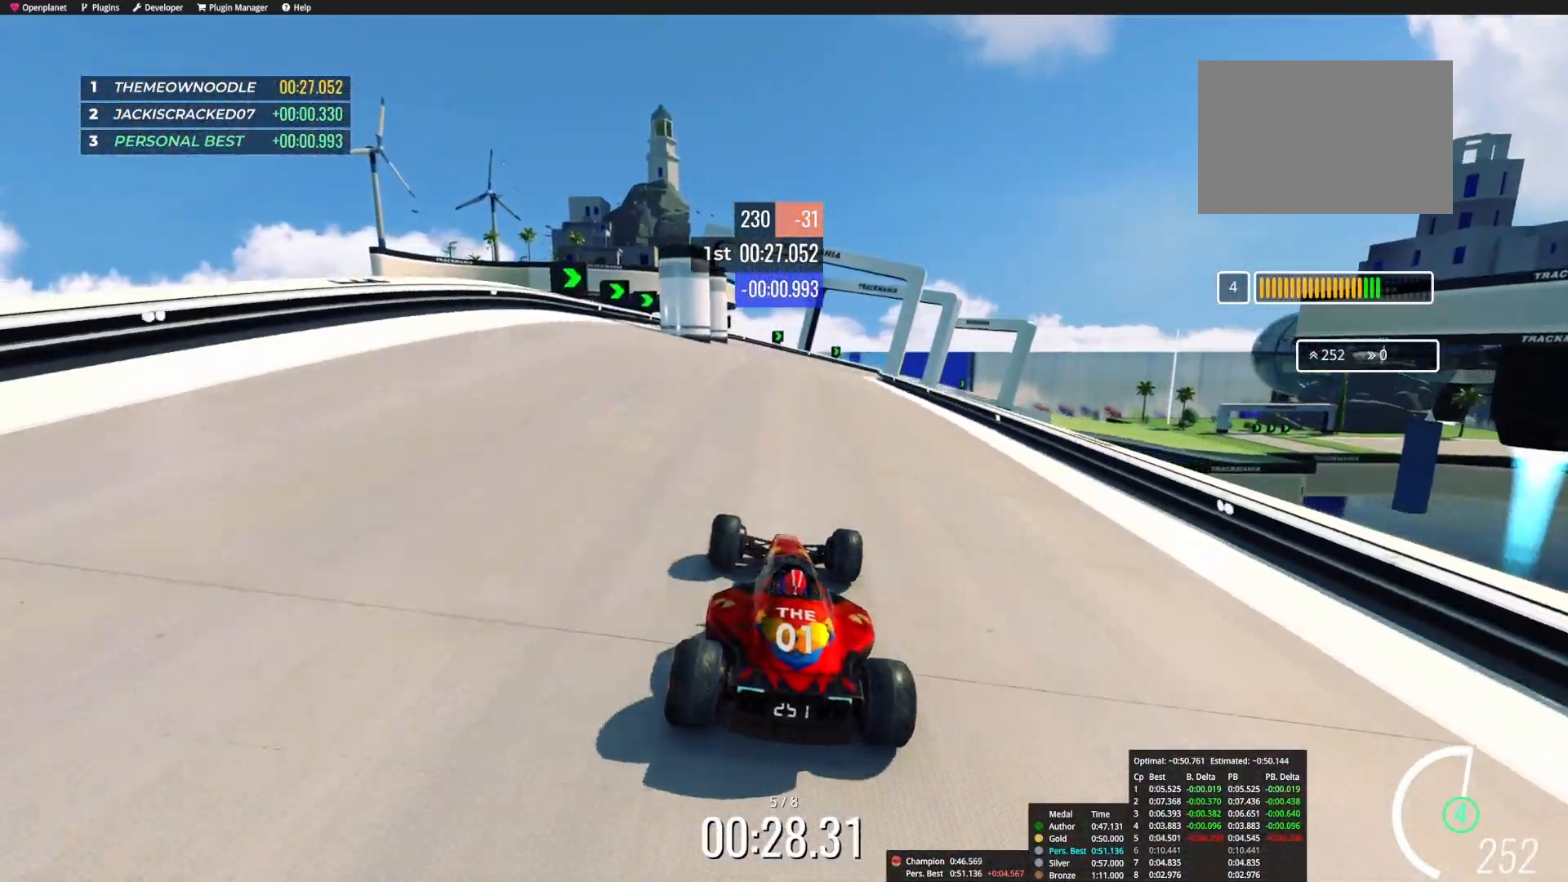
{"keys": ["right", "up"], "events": [[133, "right", "up"], [433, "right", "down"]]}
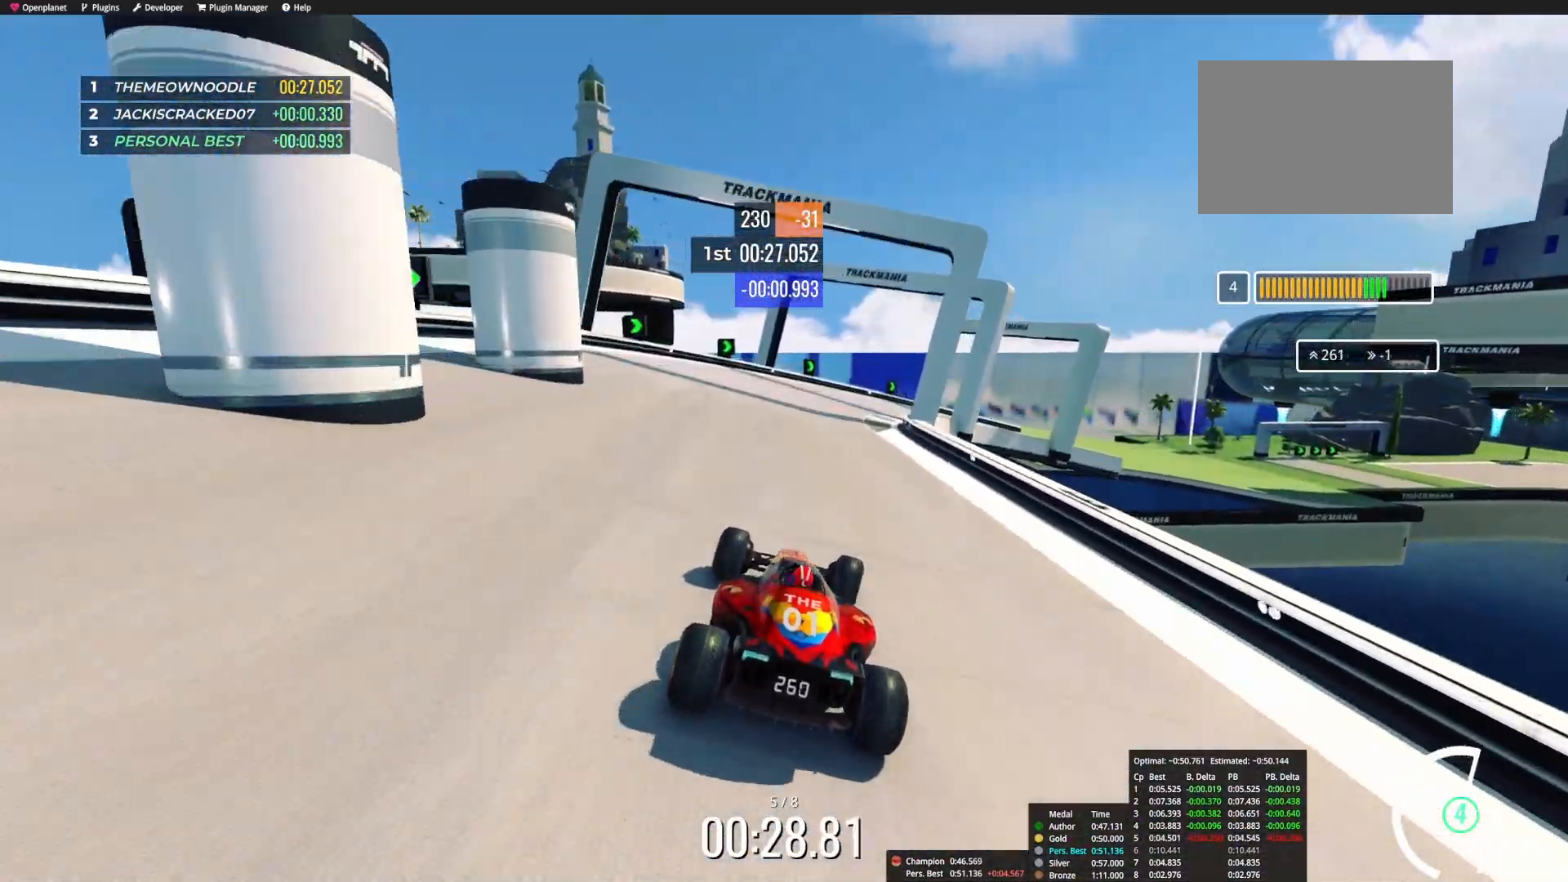
{"keys": ["right", "up"], "events": [[83, "right", "up"], [200, "right", "down"]]}
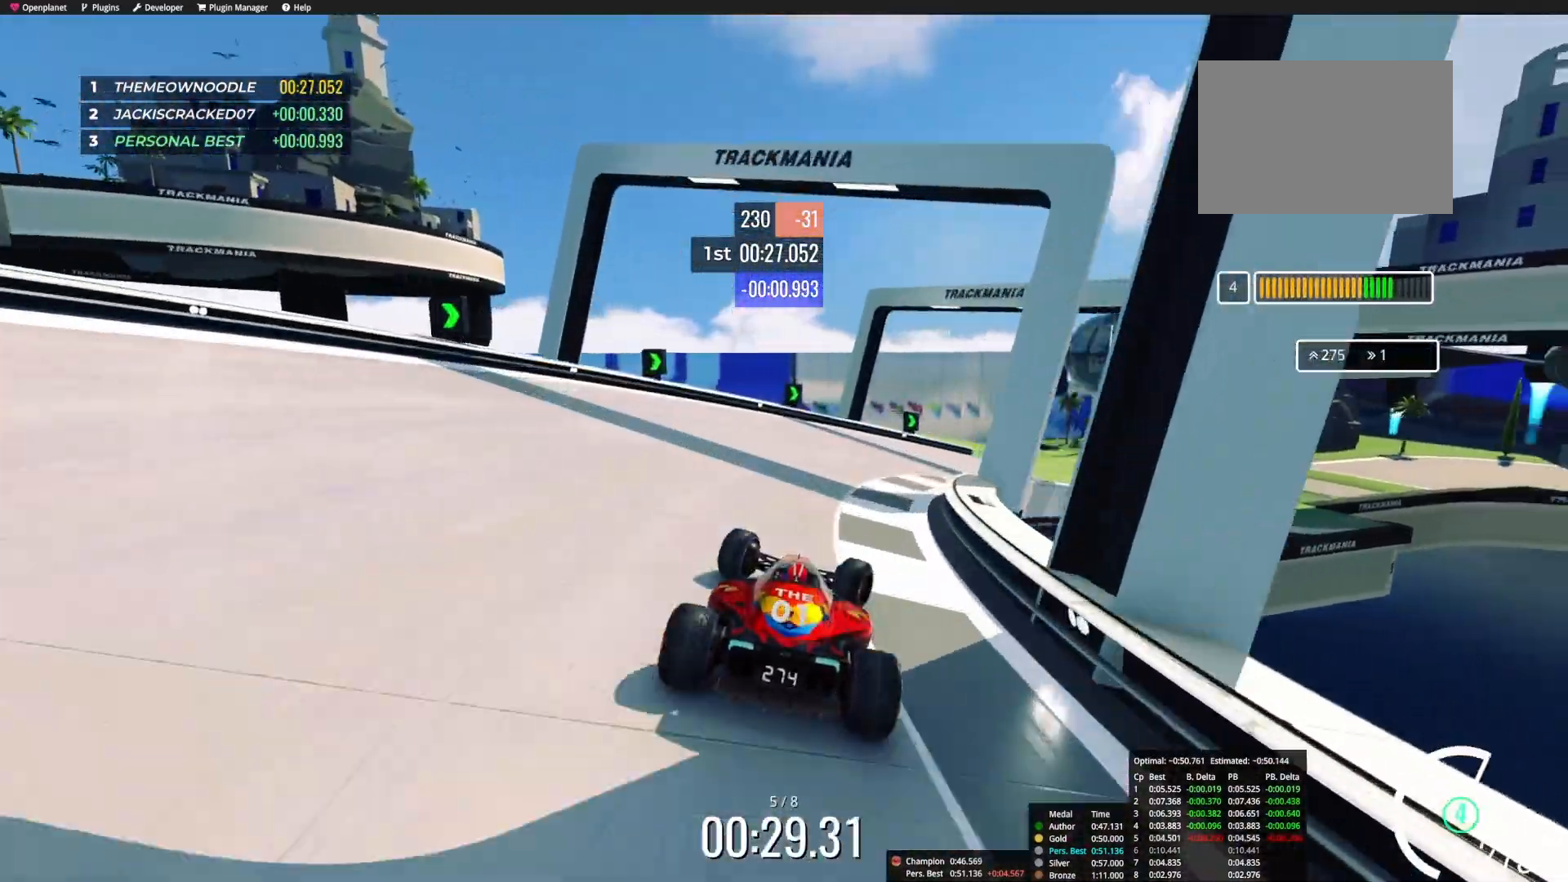
{"keys": ["right", "up"], "events": []}
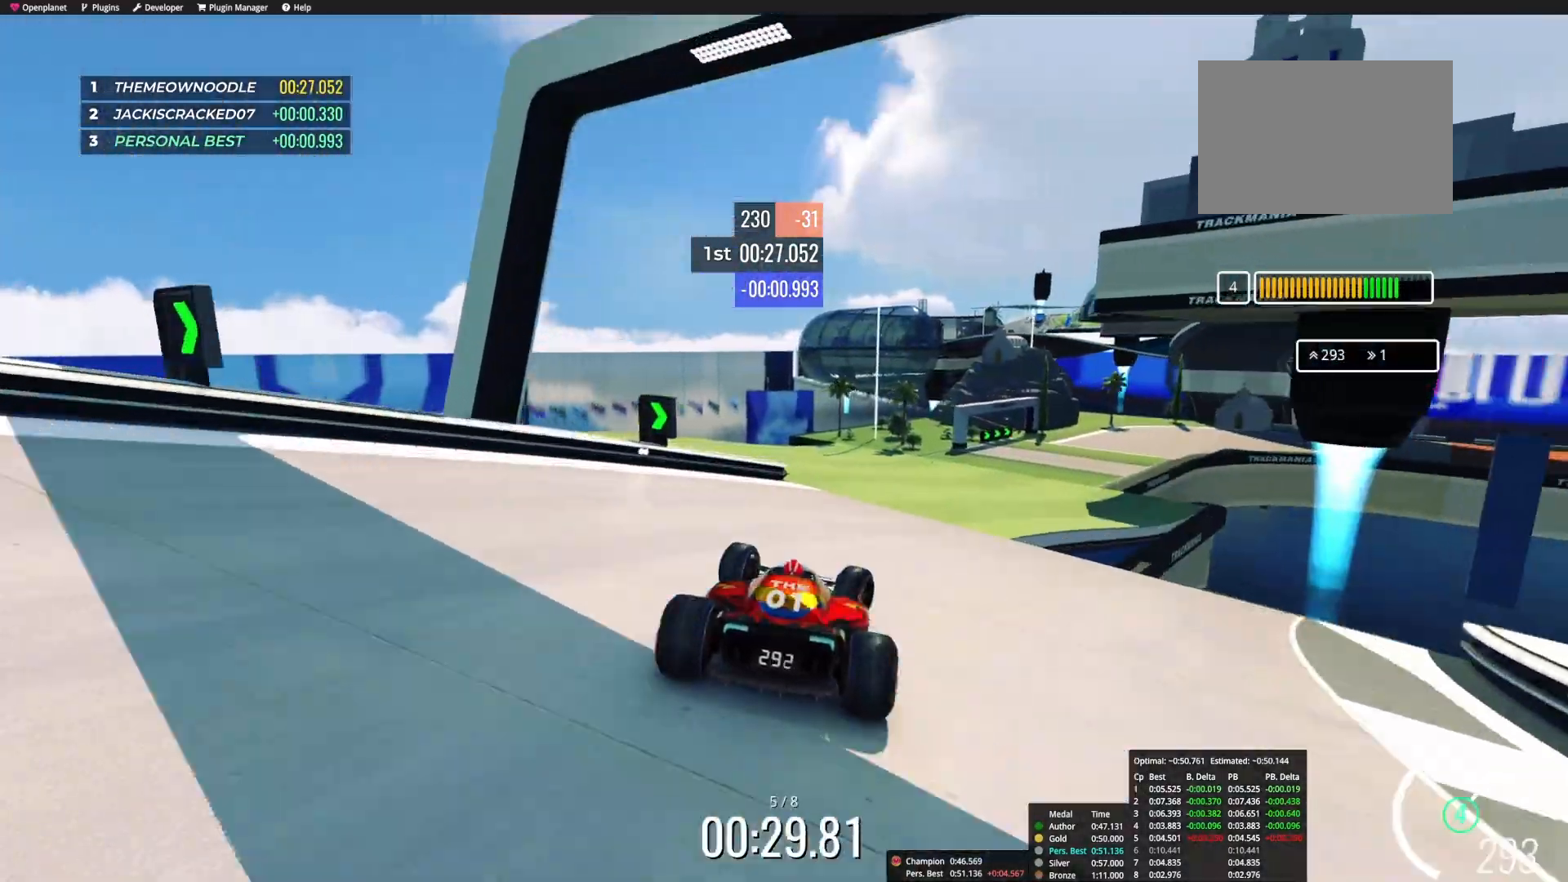
{"keys": ["right", "up"], "events": [[333, "right", "up"], [400, "right", "down"]]}
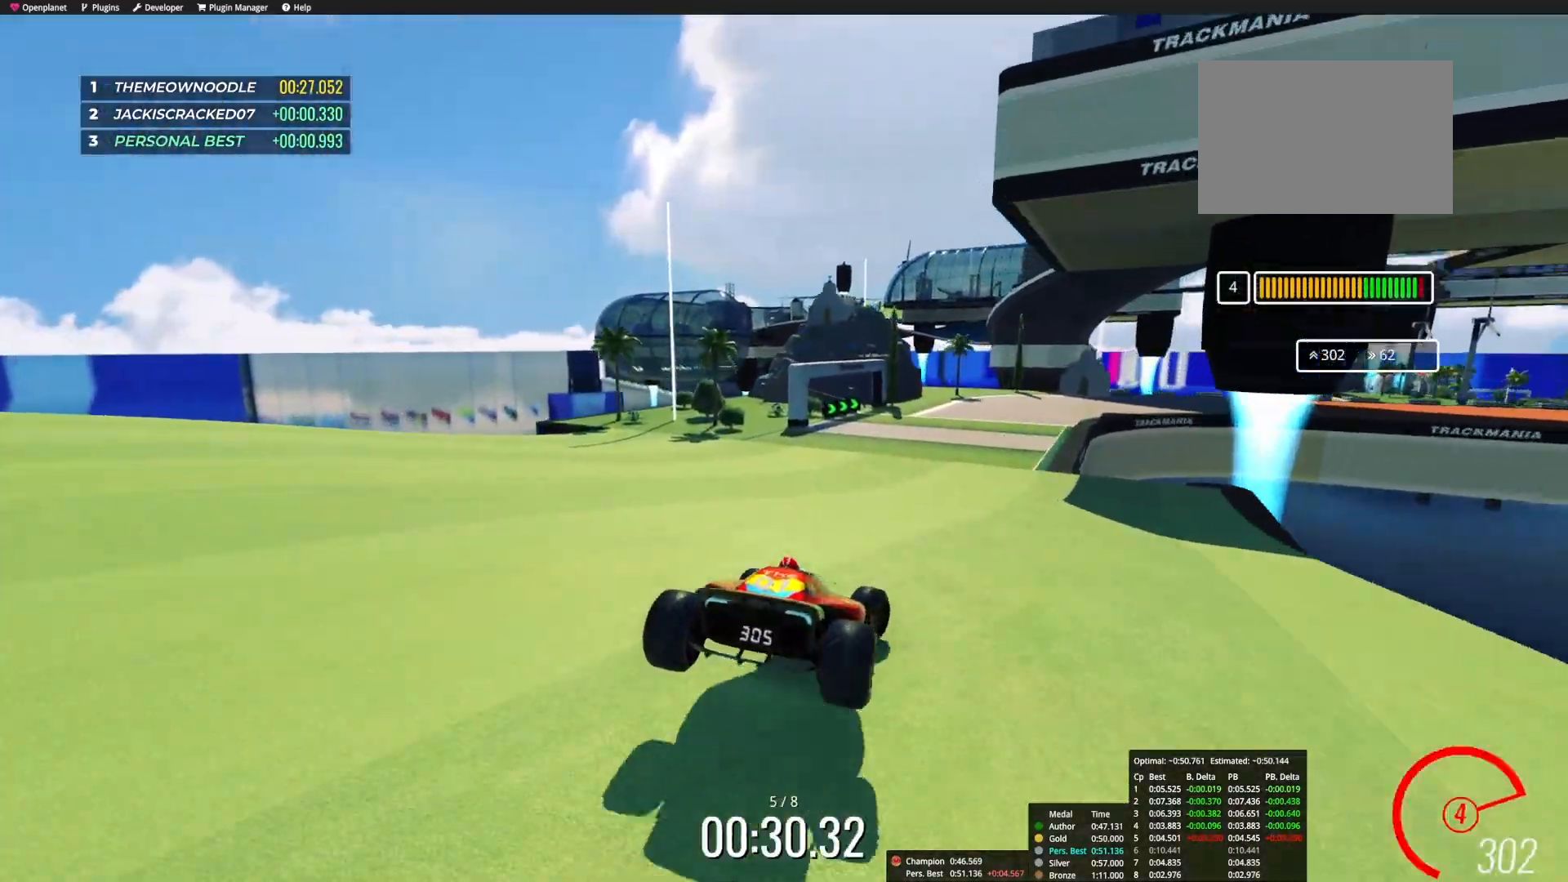
{"keys": ["right", "up"], "events": []}
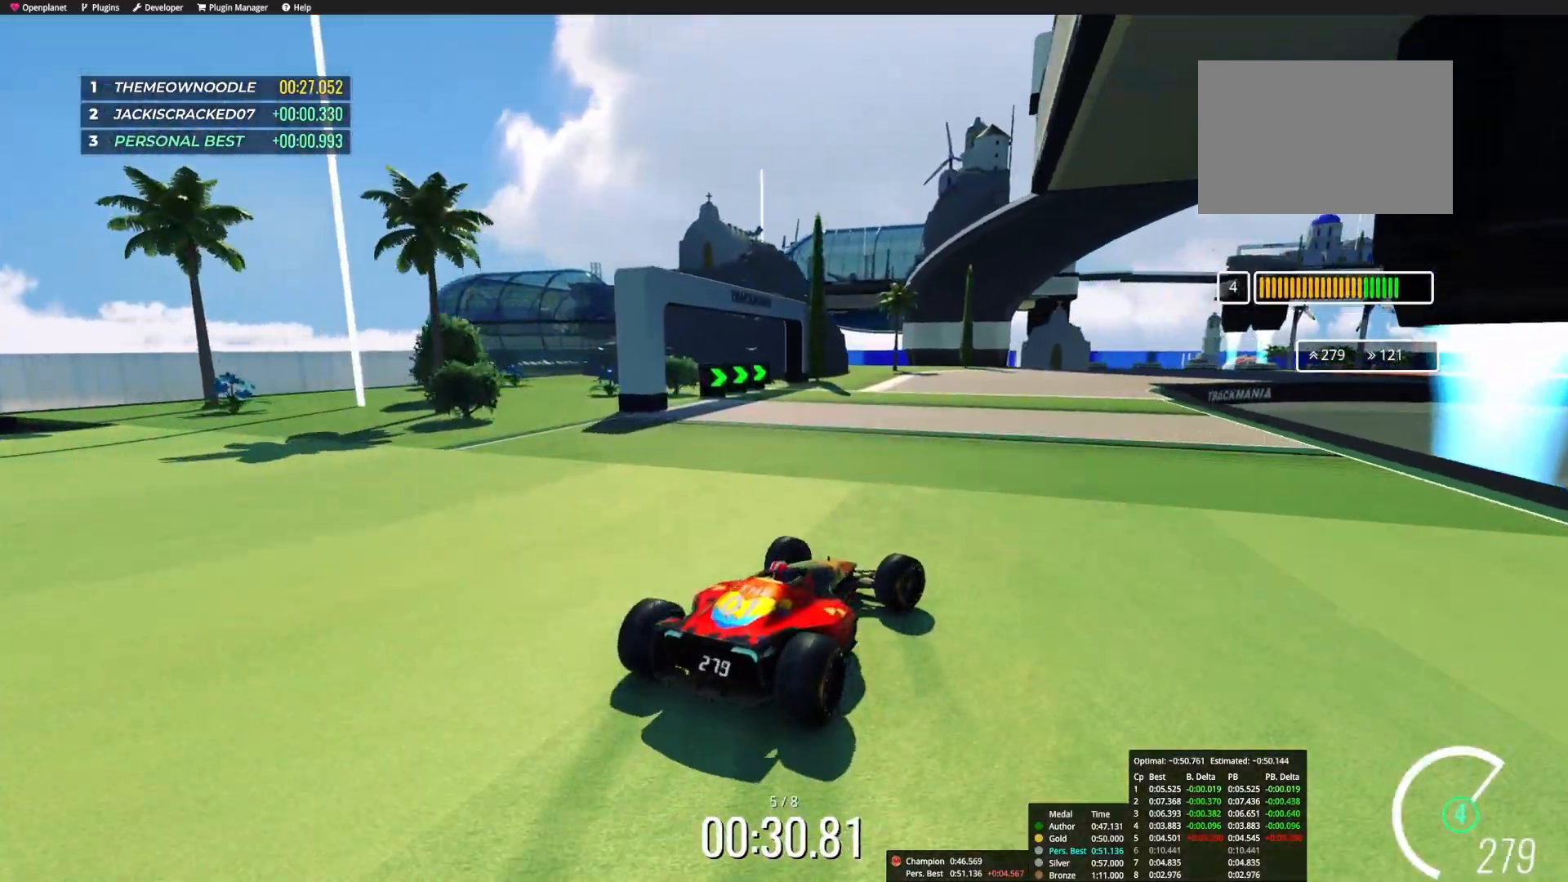
{"keys": ["right", "up"], "events": [[50, "right", "up"], [183, "right", "down"]]}
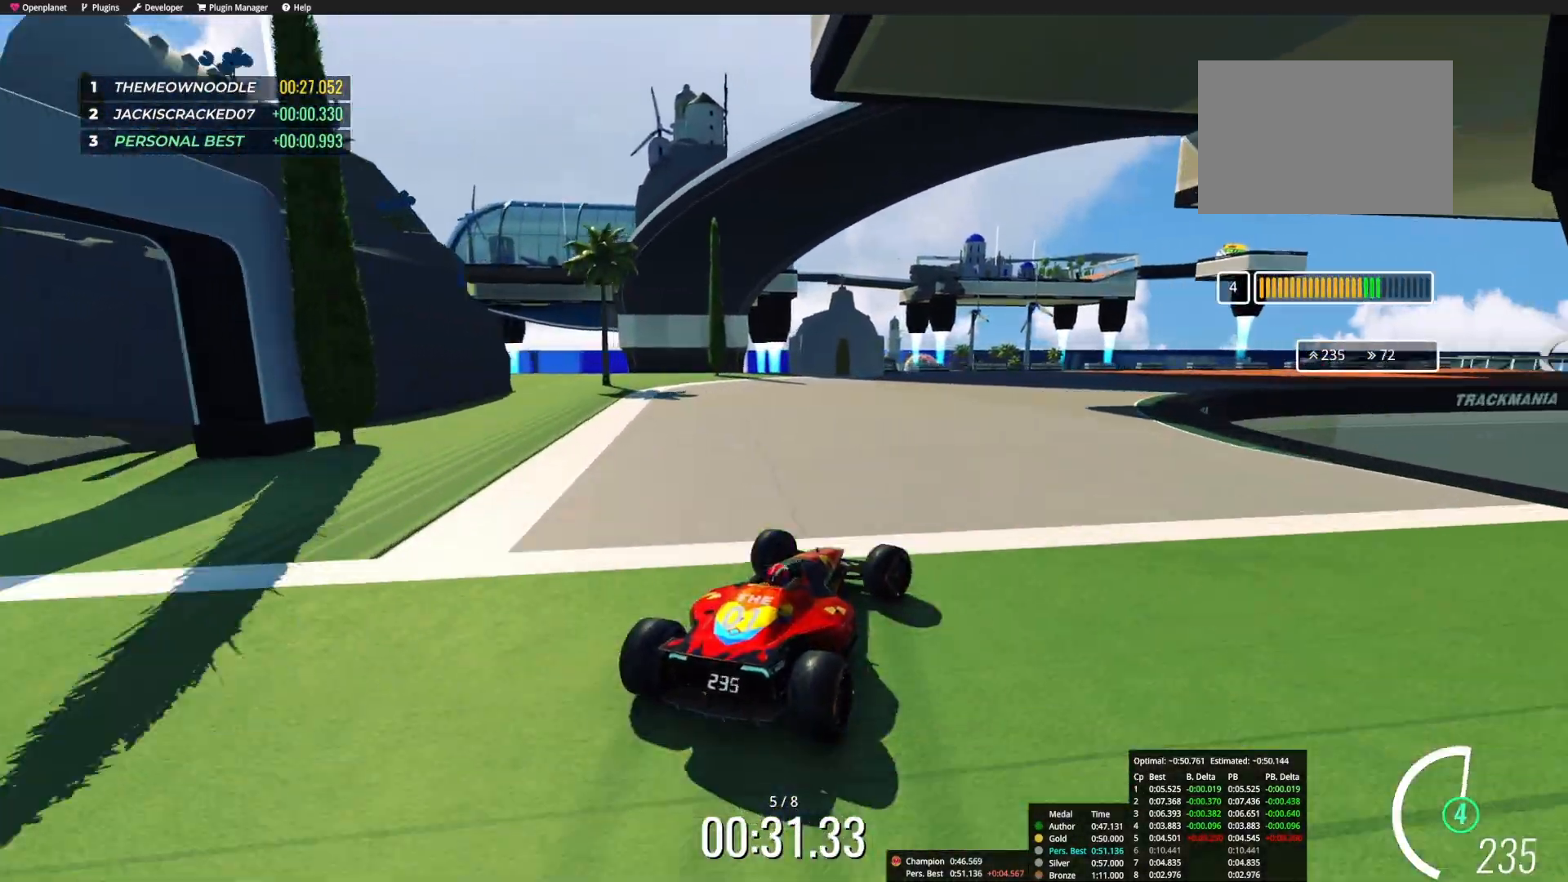
{"keys": ["right", "up"], "events": []}
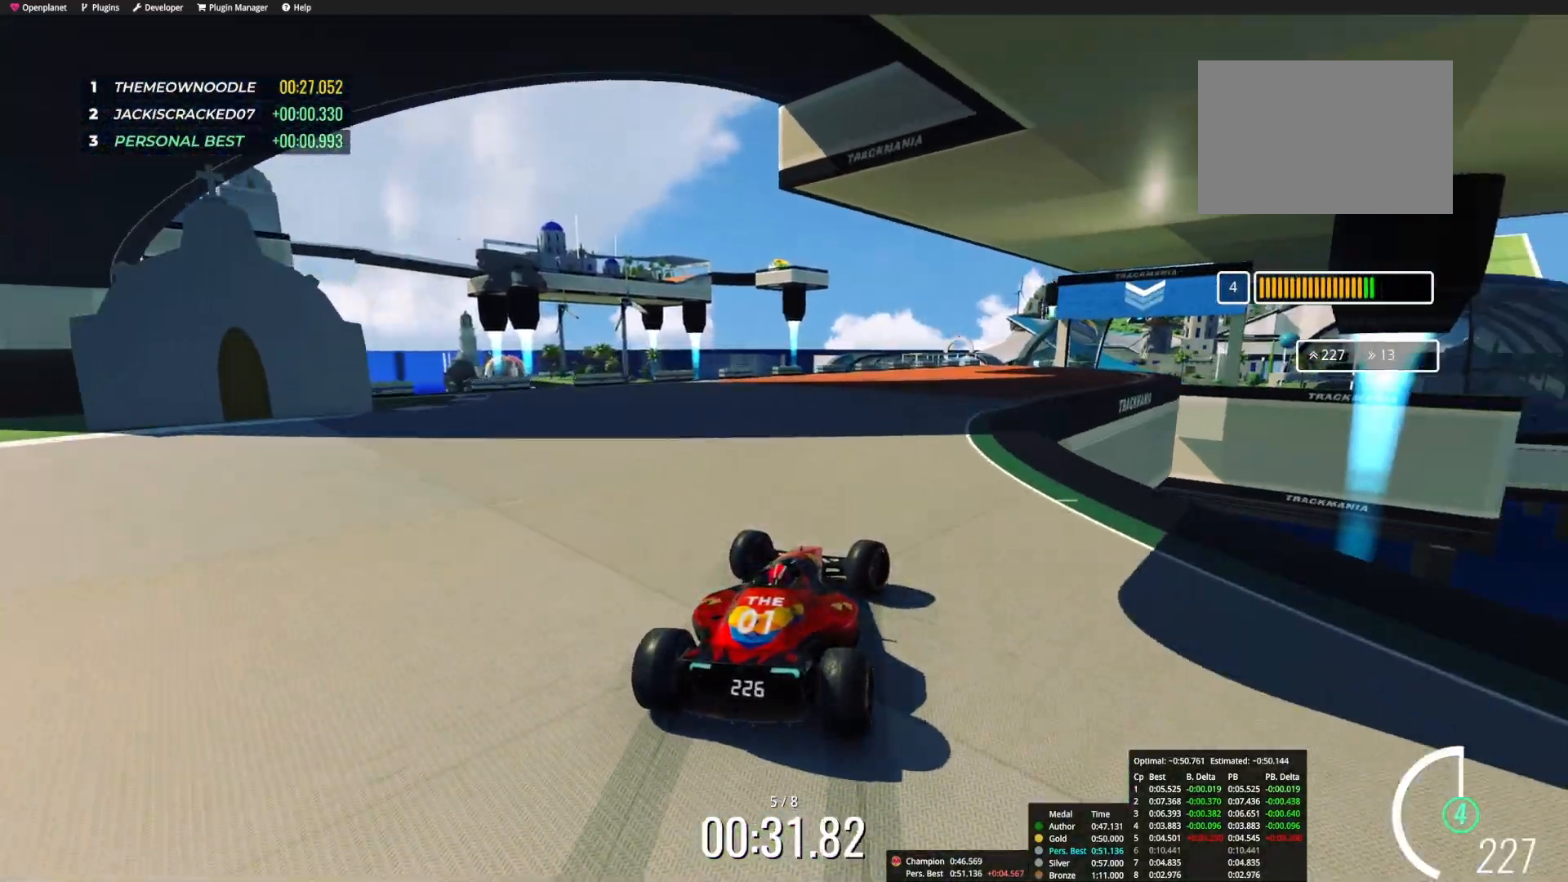
{"keys": ["up"], "events": [[33, "right", "up"], [300, "right", "down"], [467, "right", "up"]]}
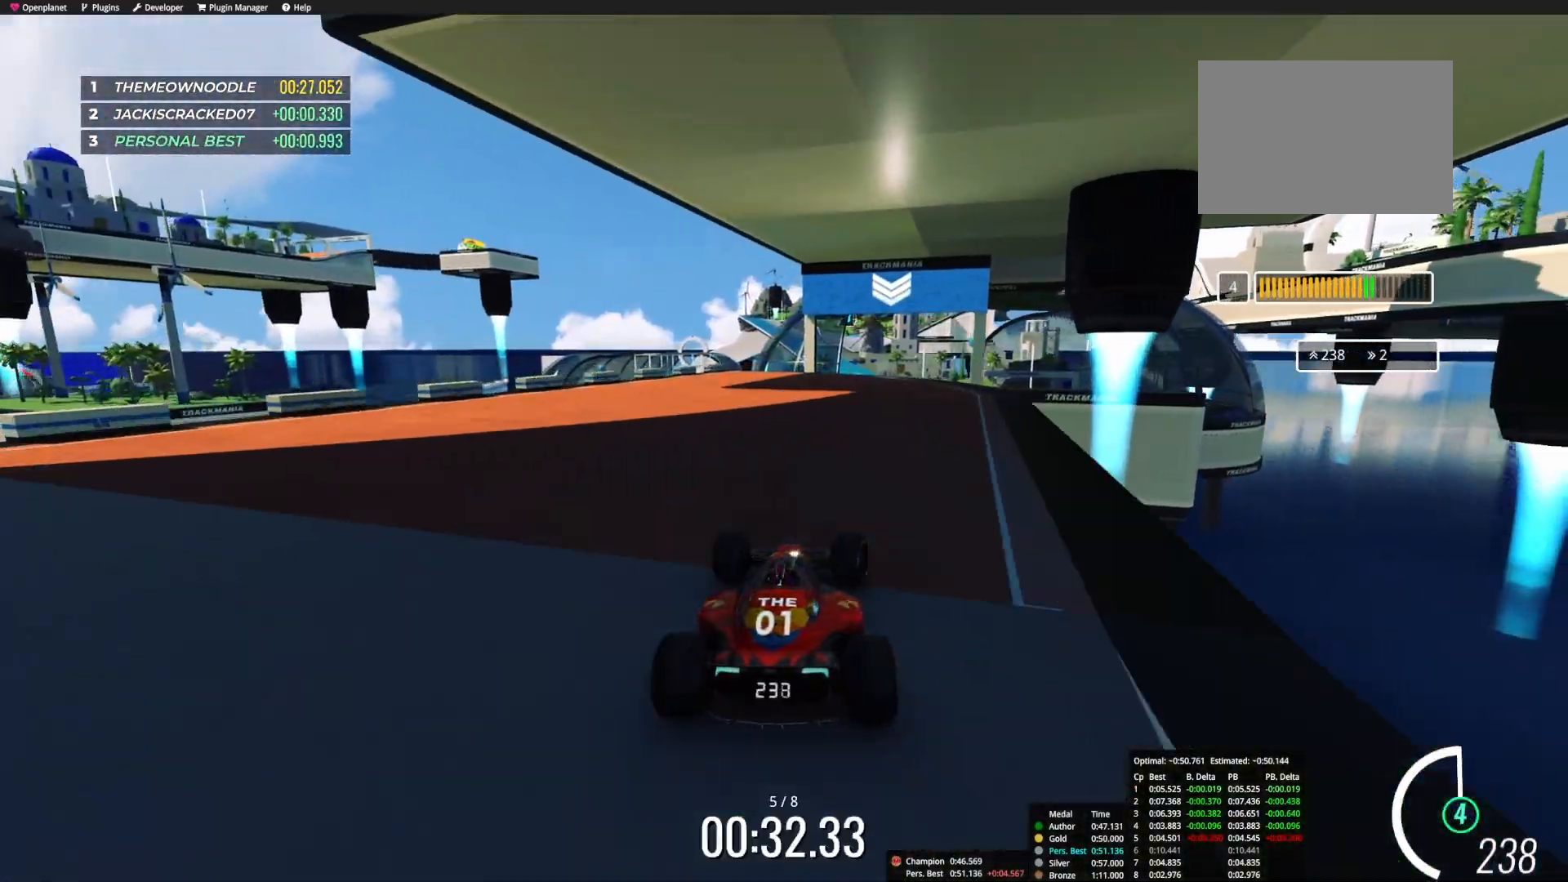
{"keys": ["up"], "events": [[300, "right", "down"], [417, "right", "up"]]}
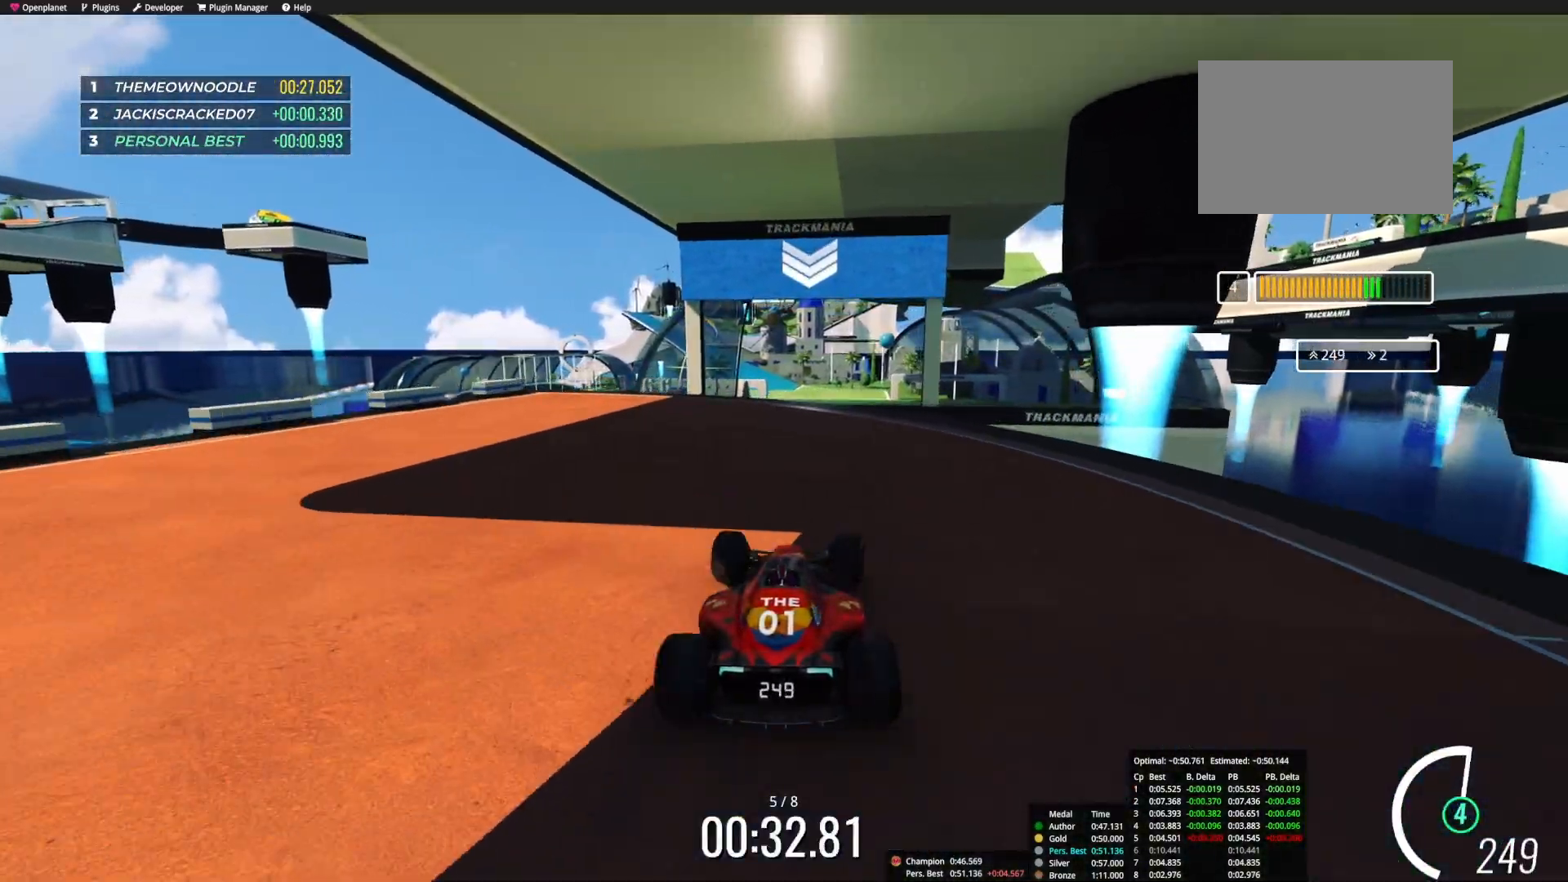
{"keys": ["up"], "events": []}
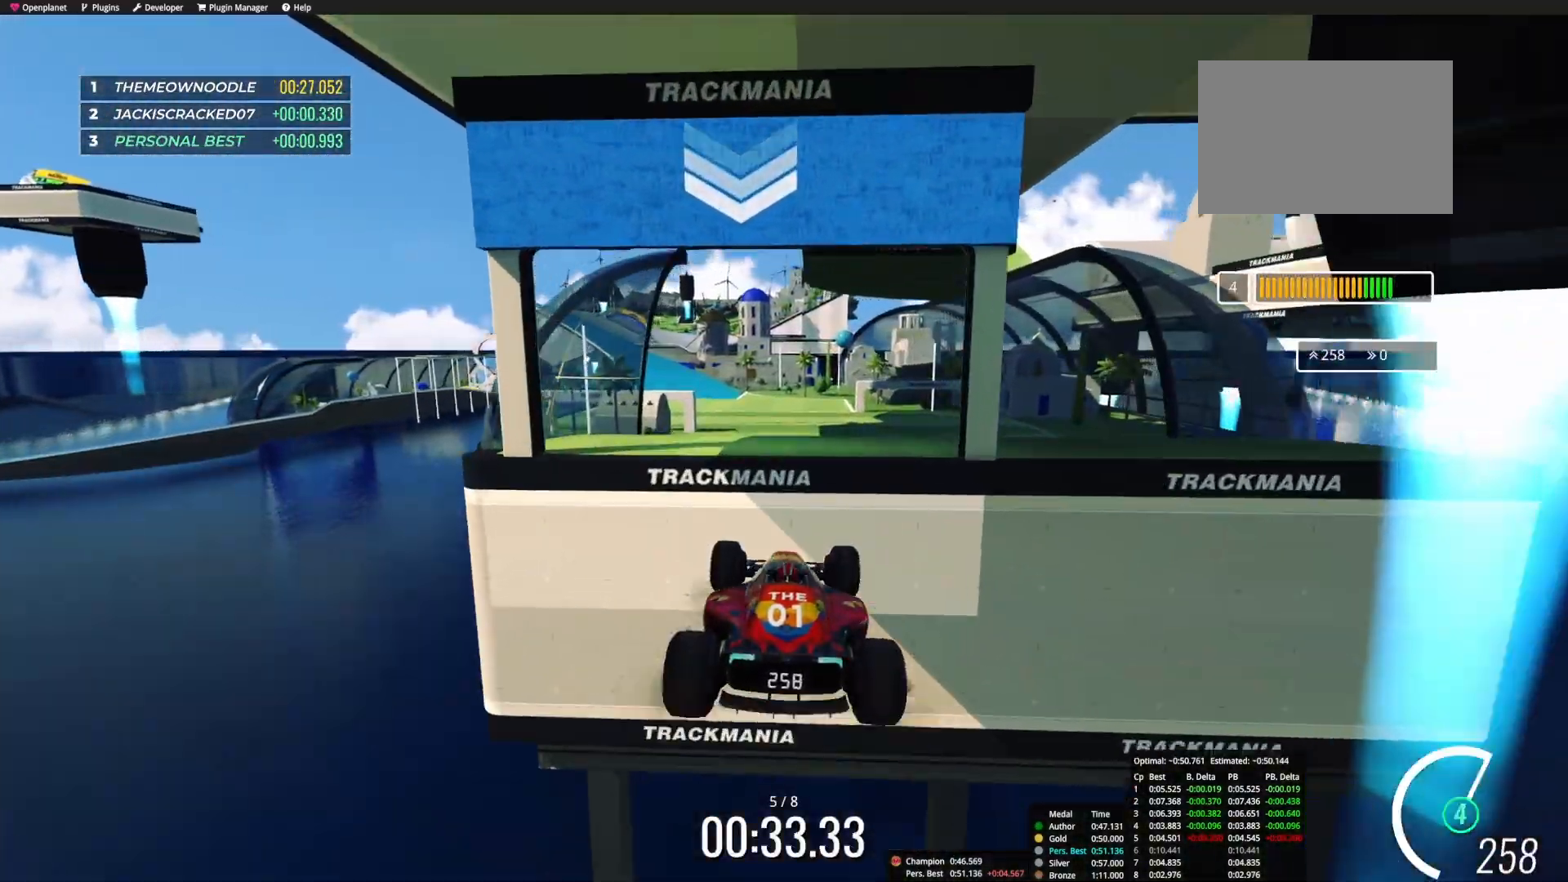
{"keys": ["up"], "events": []}
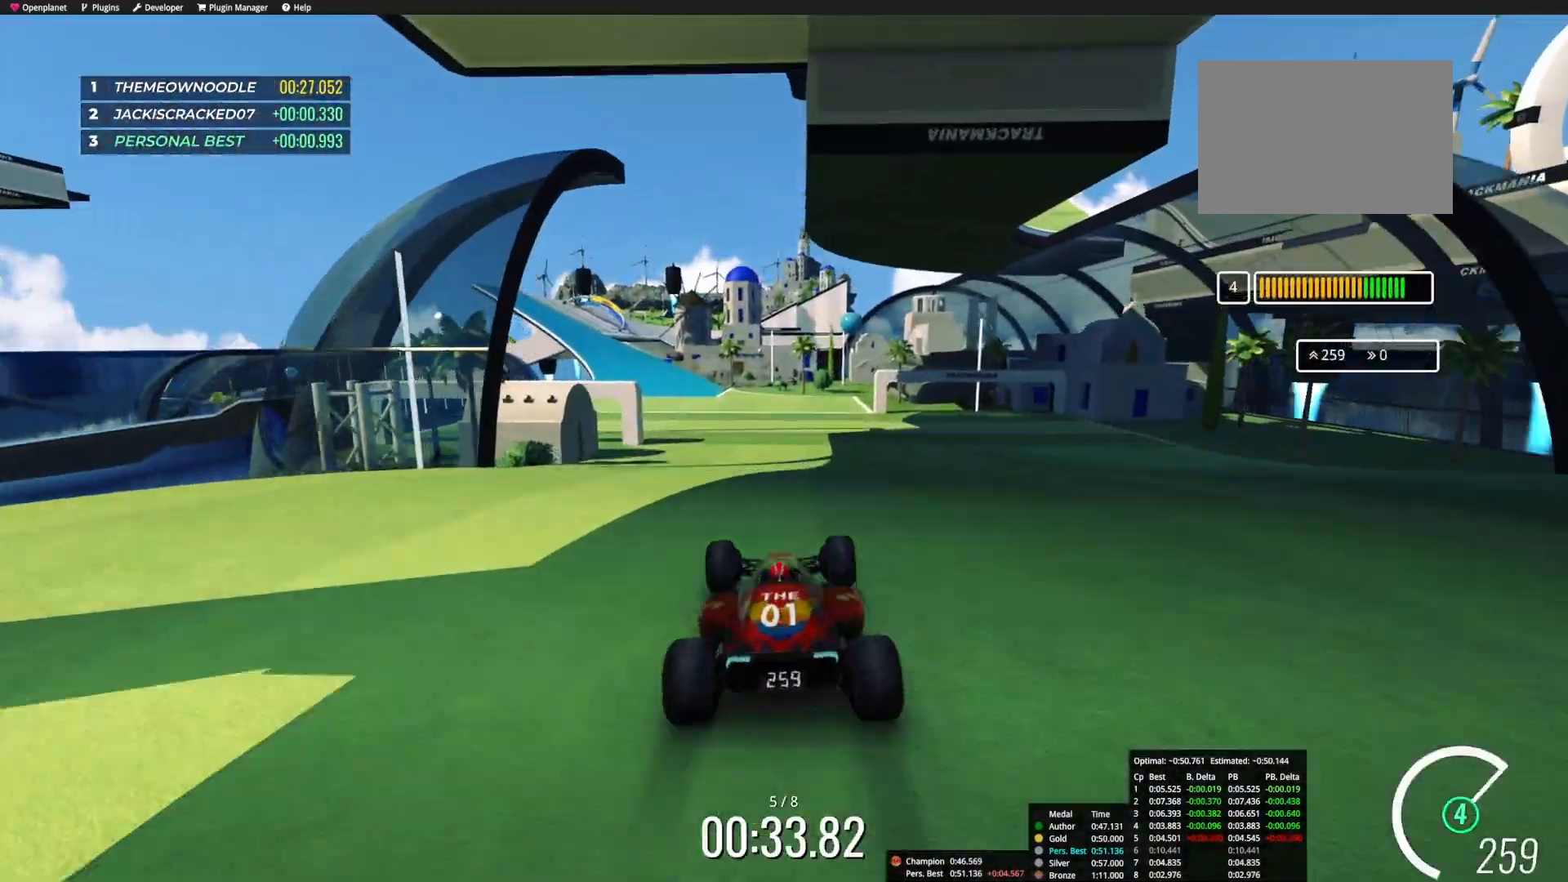
{"keys": ["up"], "events": []}
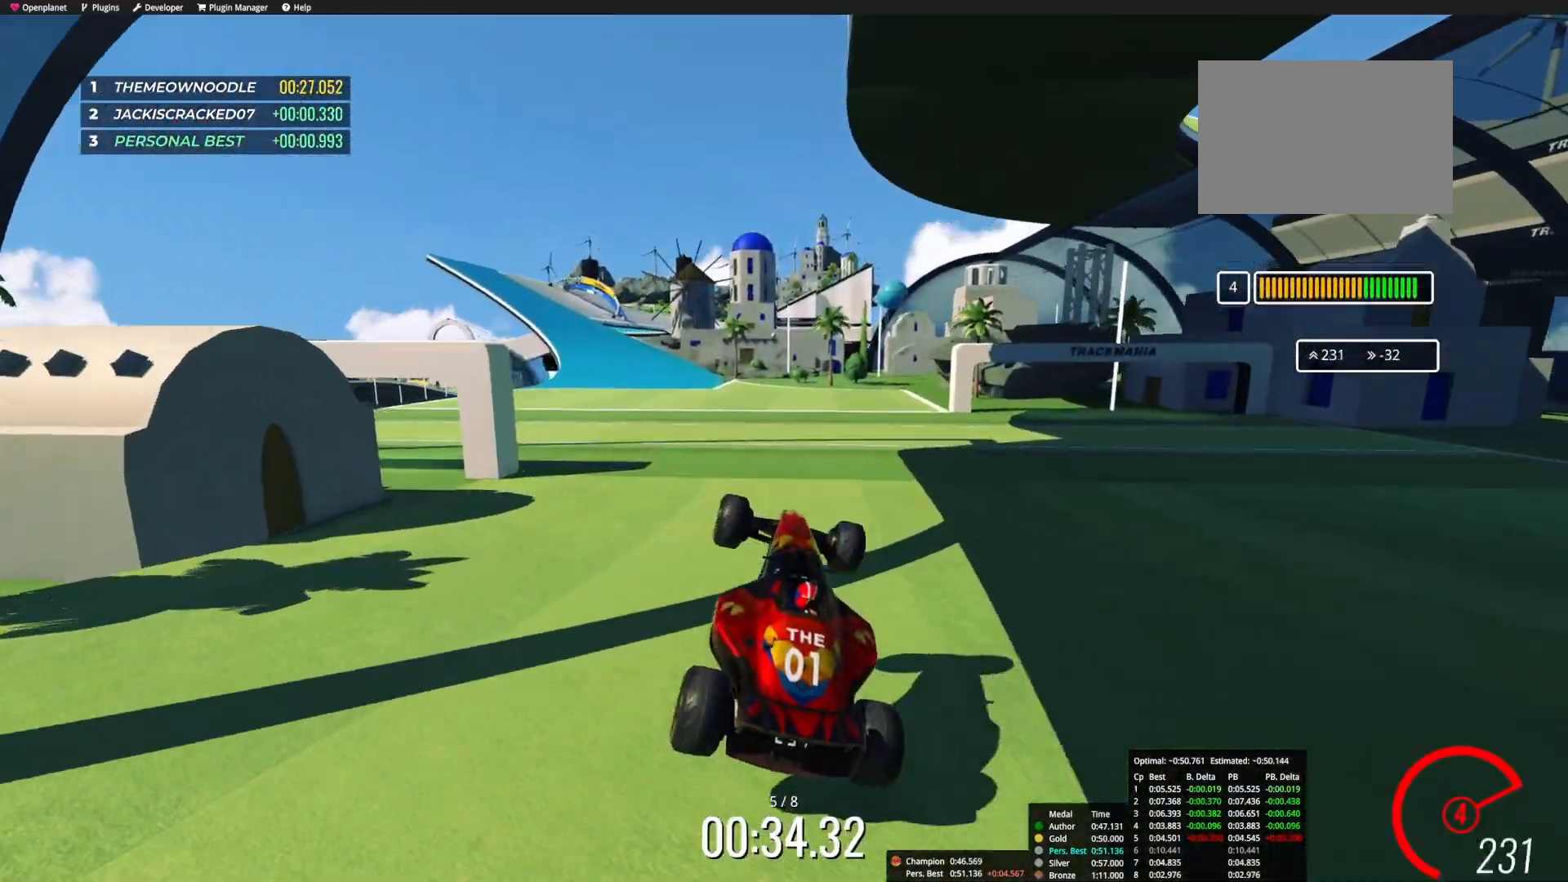
{"keys": ["up"], "events": [[83, "left", "down"], [500, "left", "up"]]}
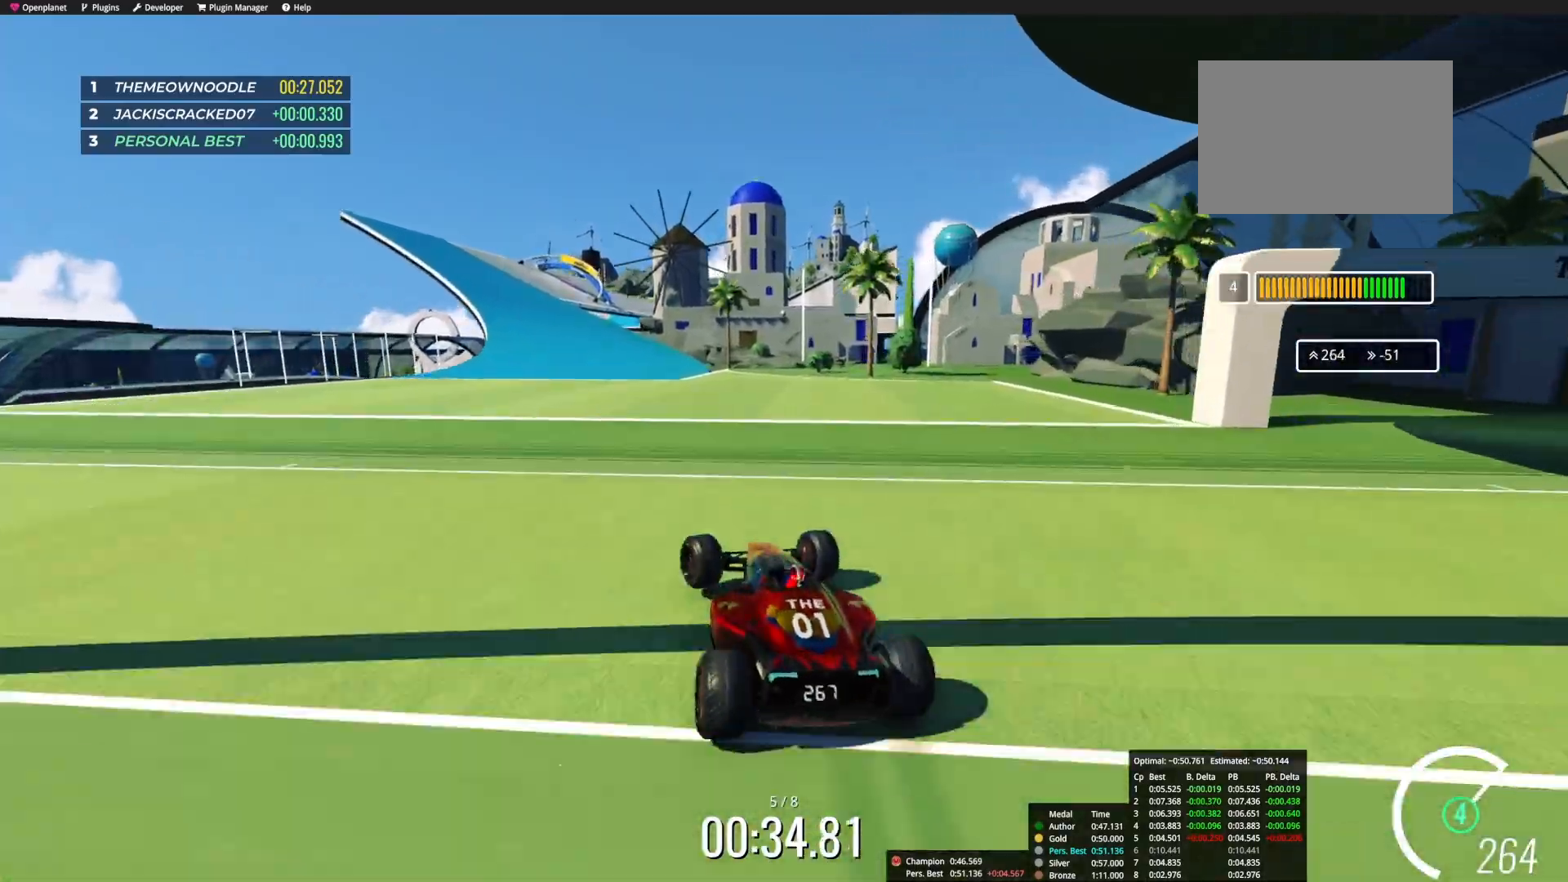
{"keys": ["left", "up"], "events": [[317, "left", "down"]]}
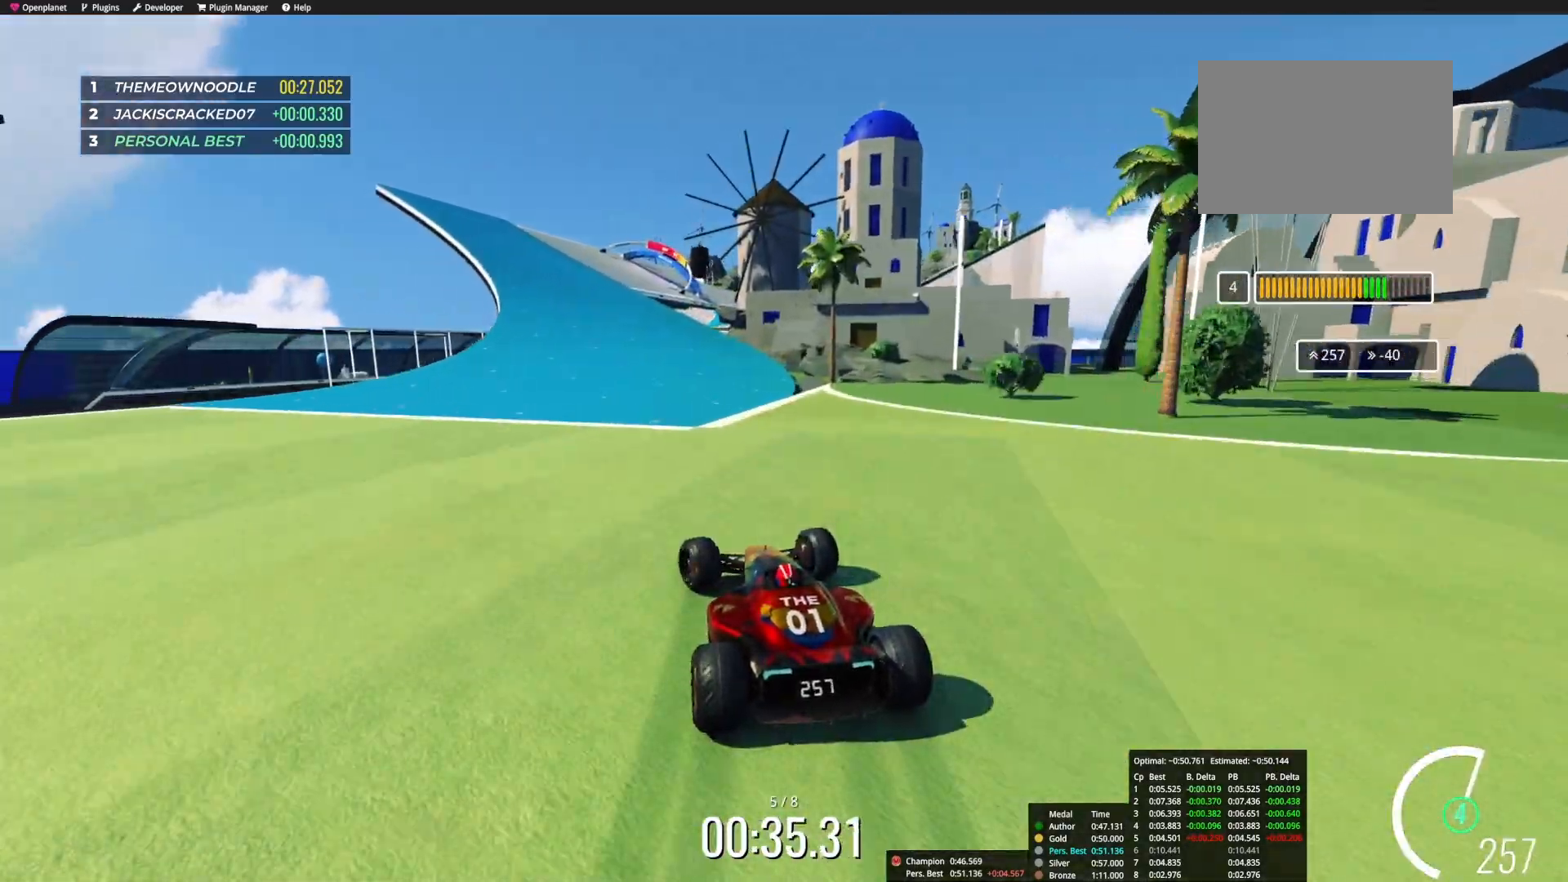
{"keys": ["up"], "events": [[117, "left", "up"]]}
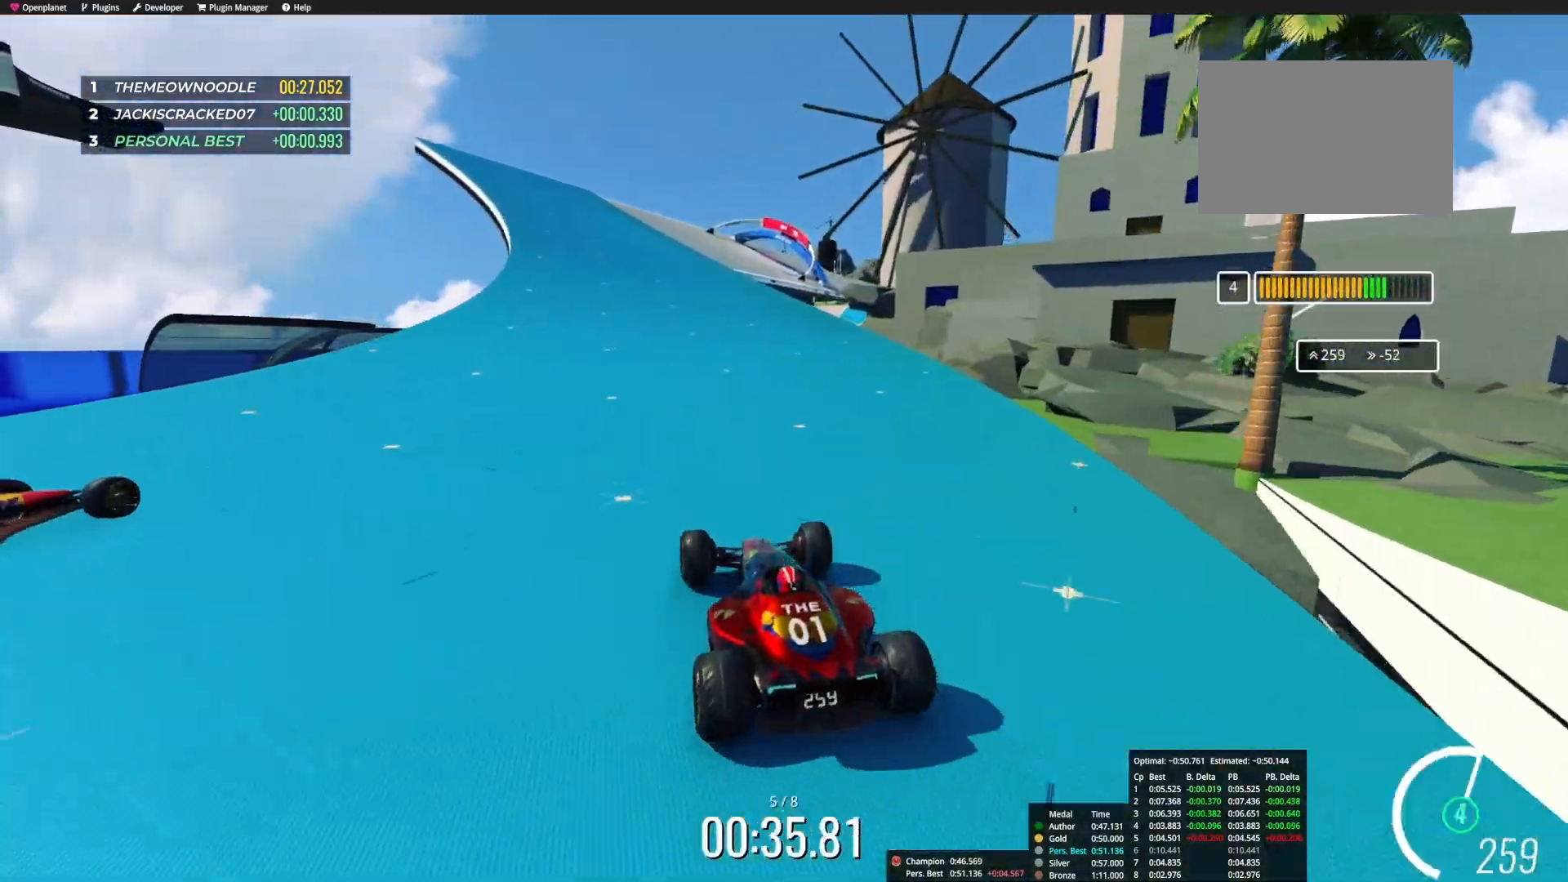
{"keys": ["up"], "events": [[383, "right", "down"], [500, "right", "up"]]}
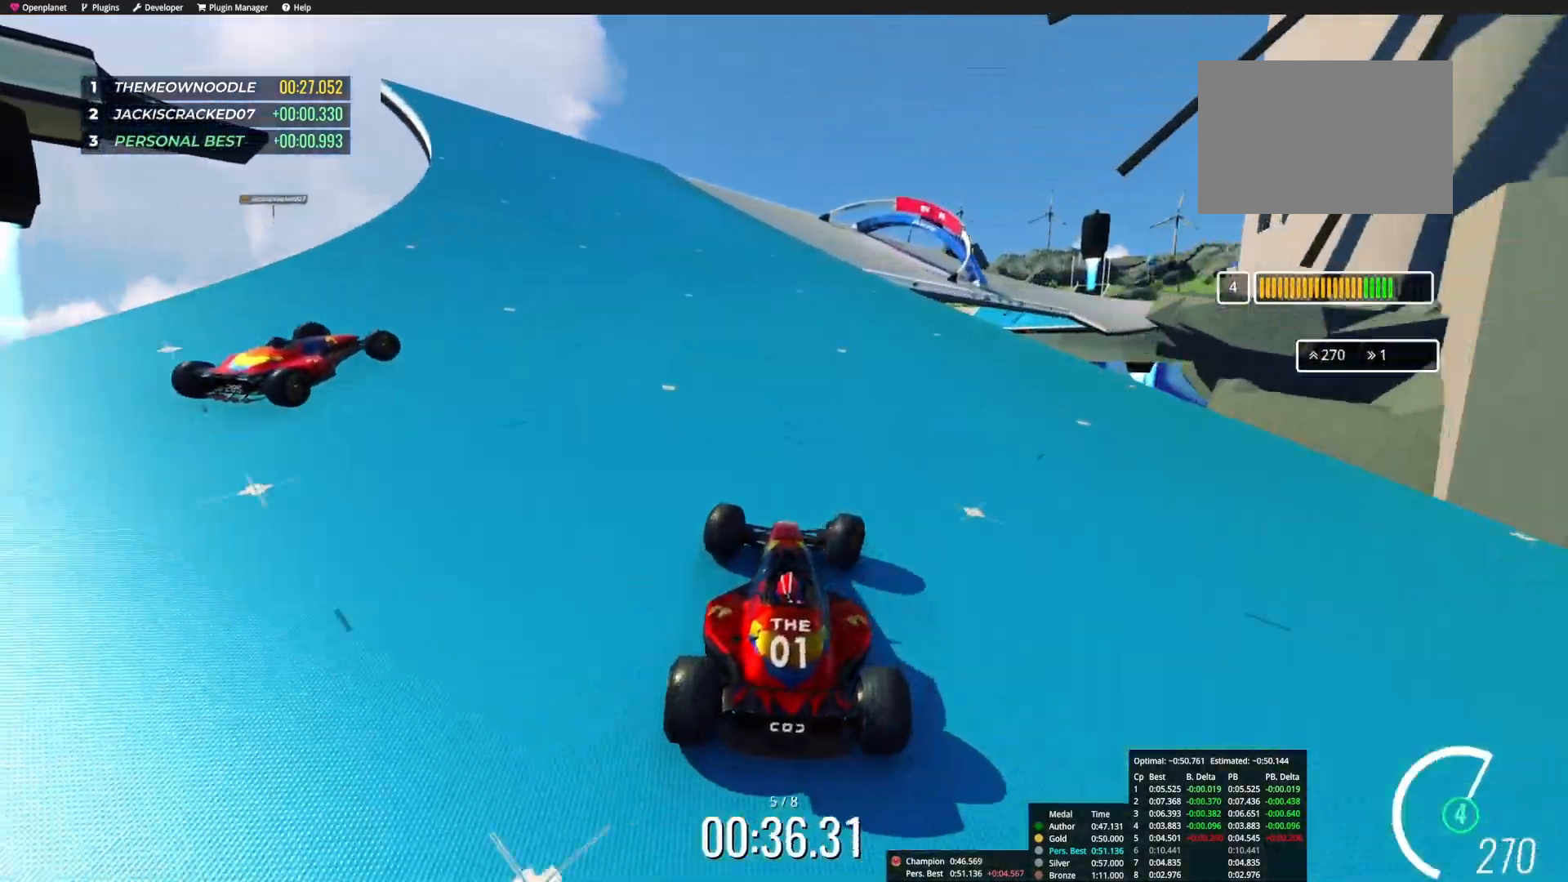
{"keys": ["up"], "events": [[117, "right", "down"], [250, "right", "up"]]}
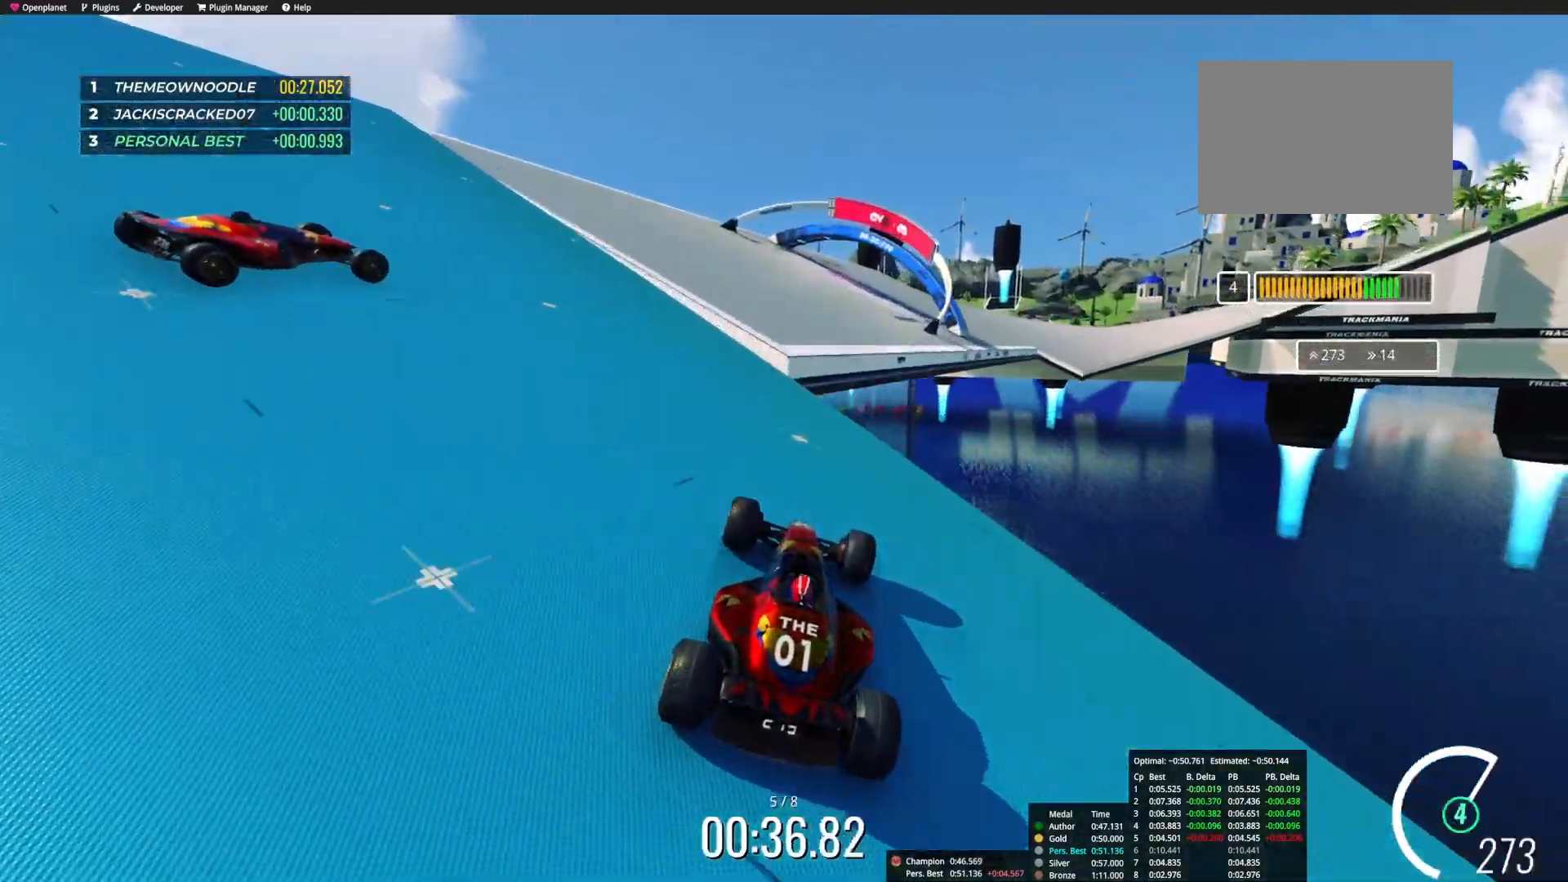
{"keys": ["right", "up"], "events": [[150, "right", "down"]]}
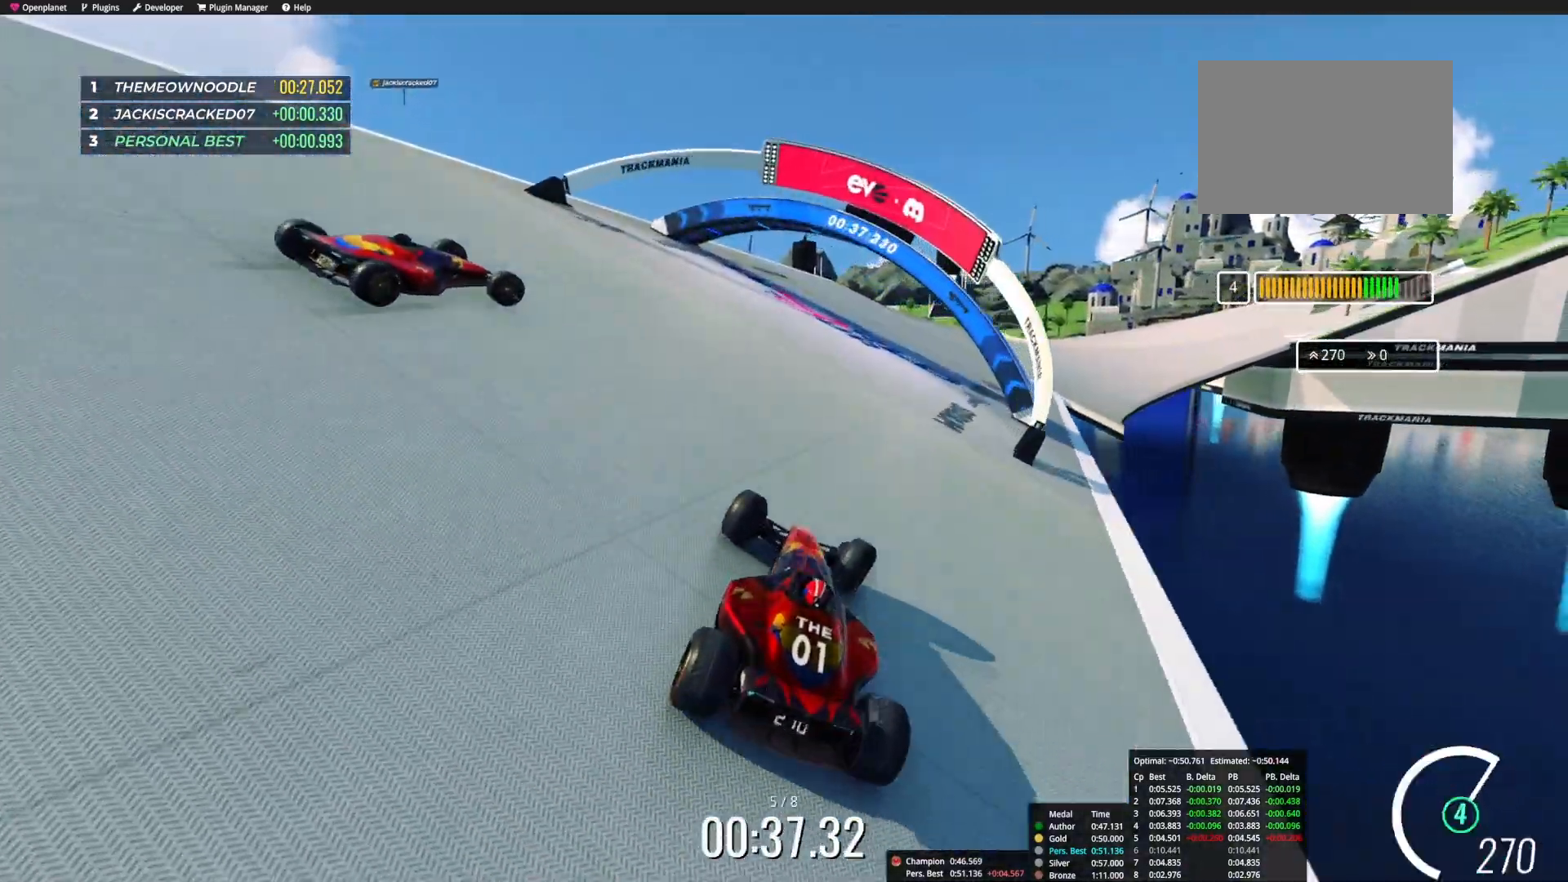
{"keys": ["right", "up"], "events": [[250, "right", "up"], [317, "right", "down"]]}
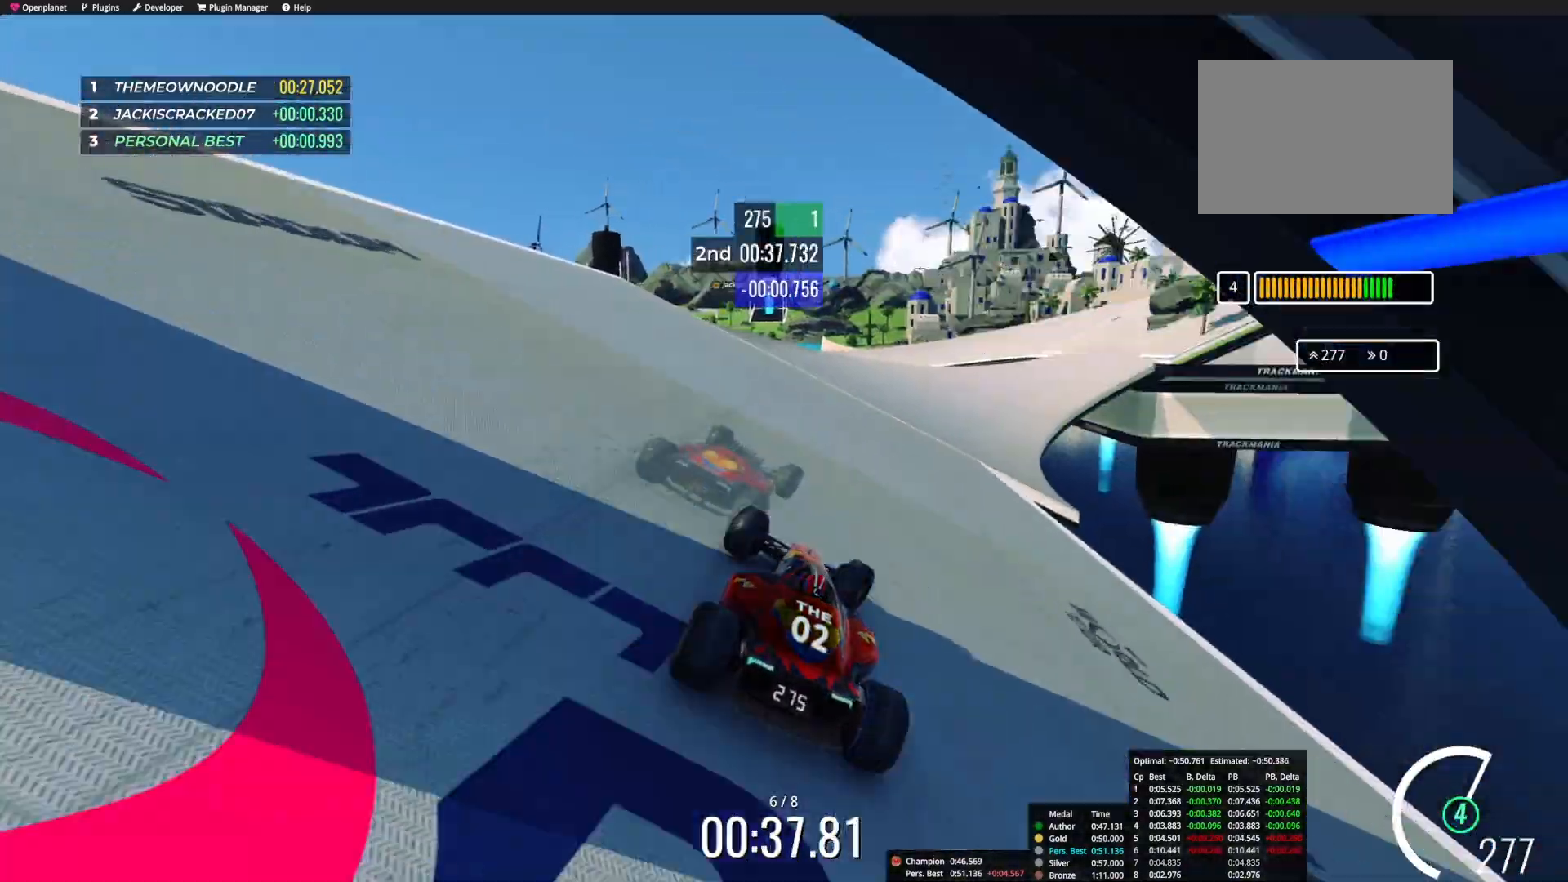
{"keys": ["up"], "events": [[17, "right", "up"], [100, "right", "down"], [417, "right", "up"]]}